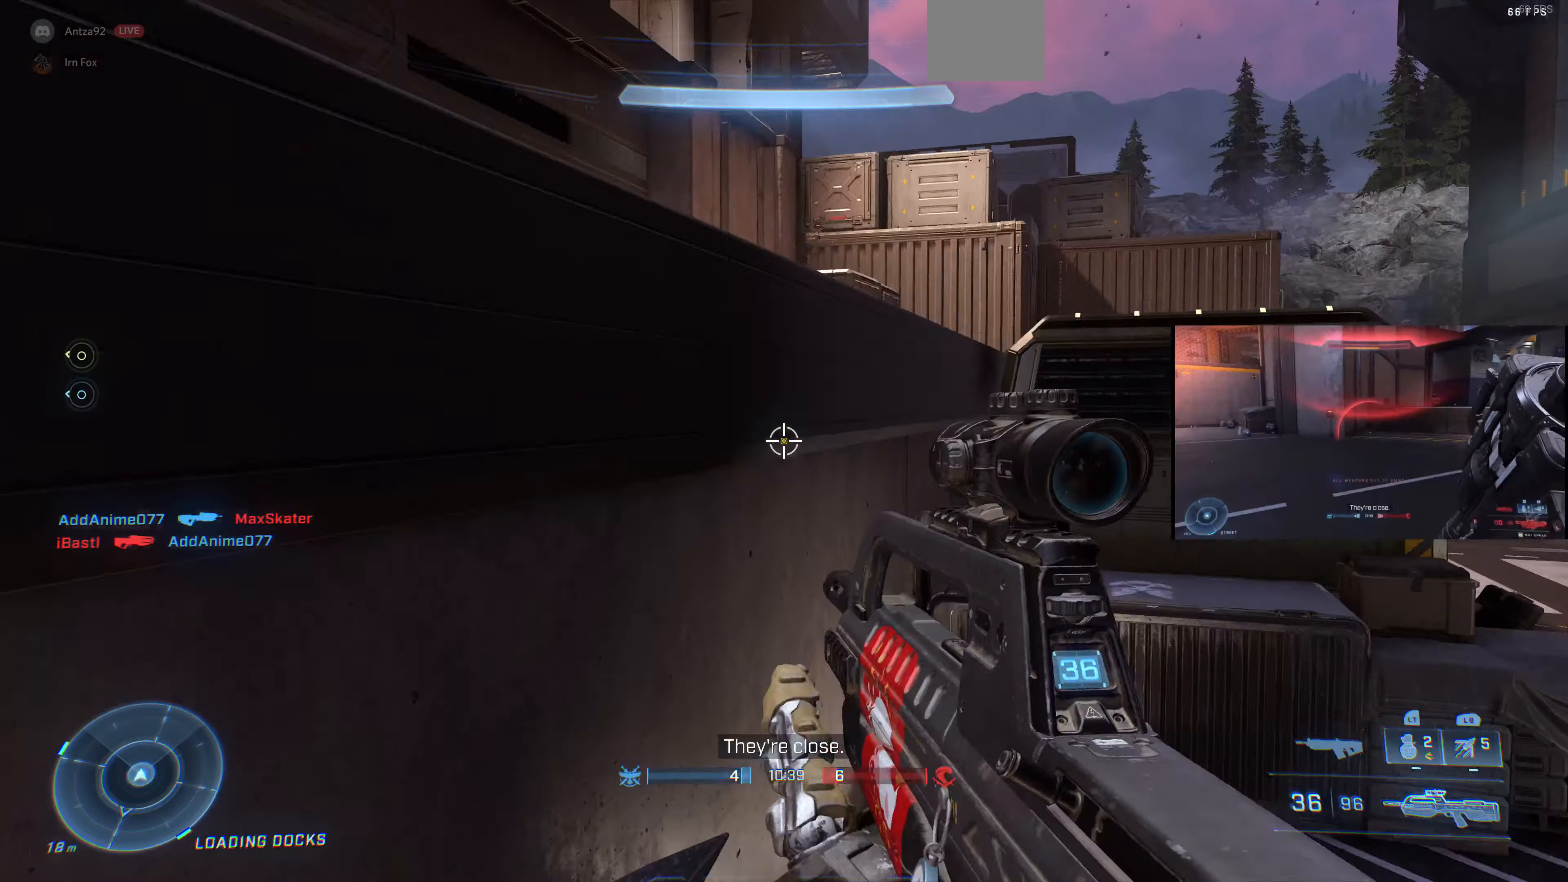
Gameplay with a controller (PlayStation layout); each line is a JSON object with the inputs held at the frame after it. "events" lists button and stick changes between this image and that frame as [ms after this image, input, new state], when the widget could be followed in between.
{"buttons": [], "left_stick": "up-right", "right_stick": "left", "events": [[133, "CROSS", "down"], [267, "CROSS", "up"], [367, "left_stick", "up-right"]]}
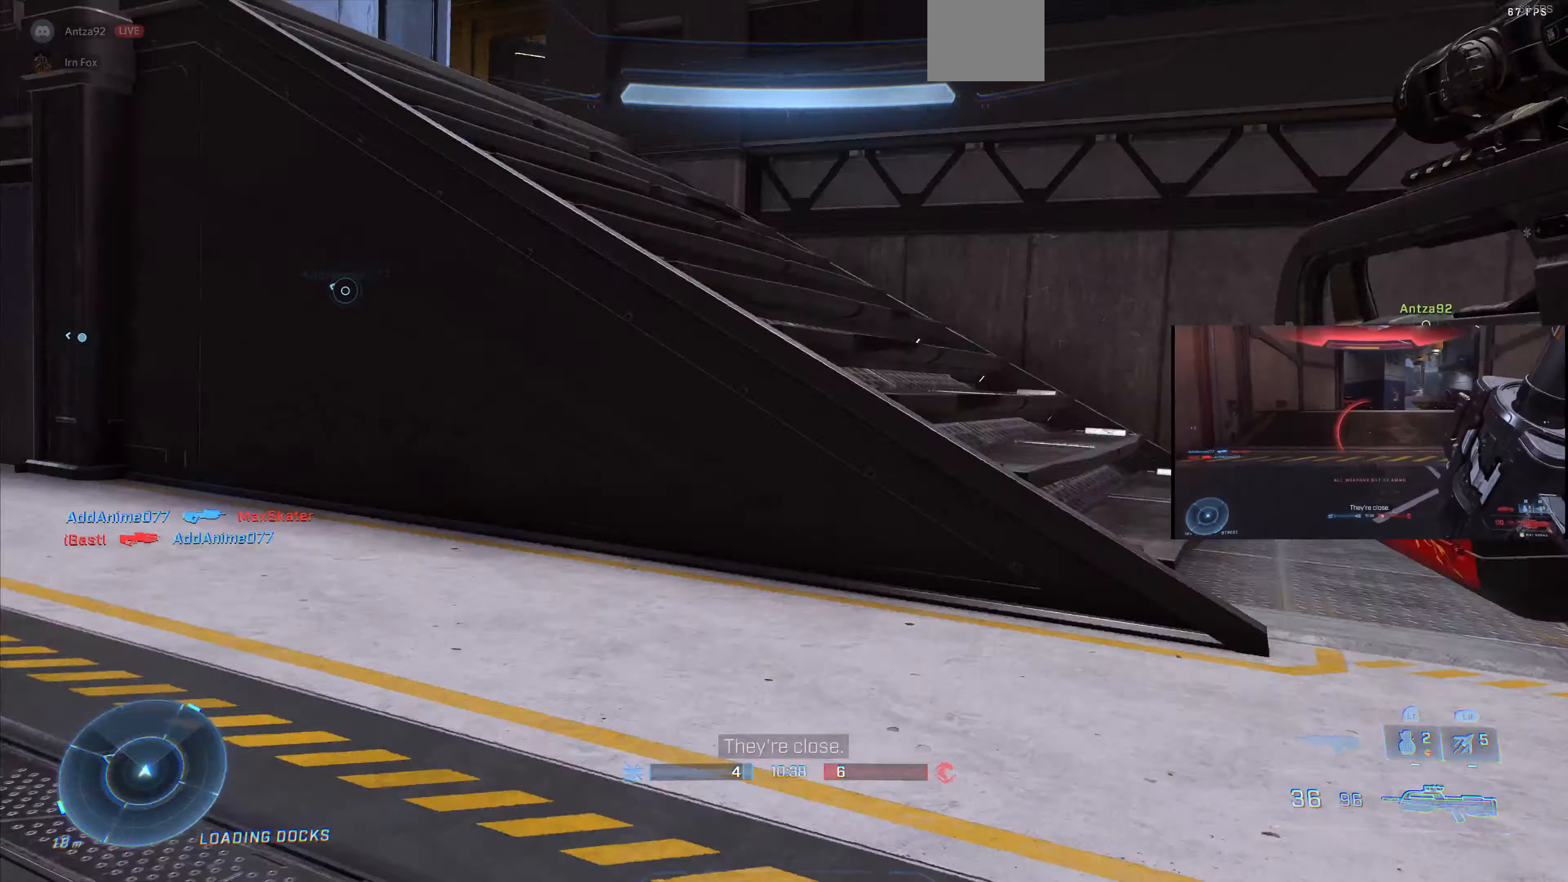
{"buttons": [], "left_stick": "up-right", "right_stick": "center", "events": [[200, "right_stick", "center"], [400, "right_stick", "down-right"], [500, "right_stick", "center"]]}
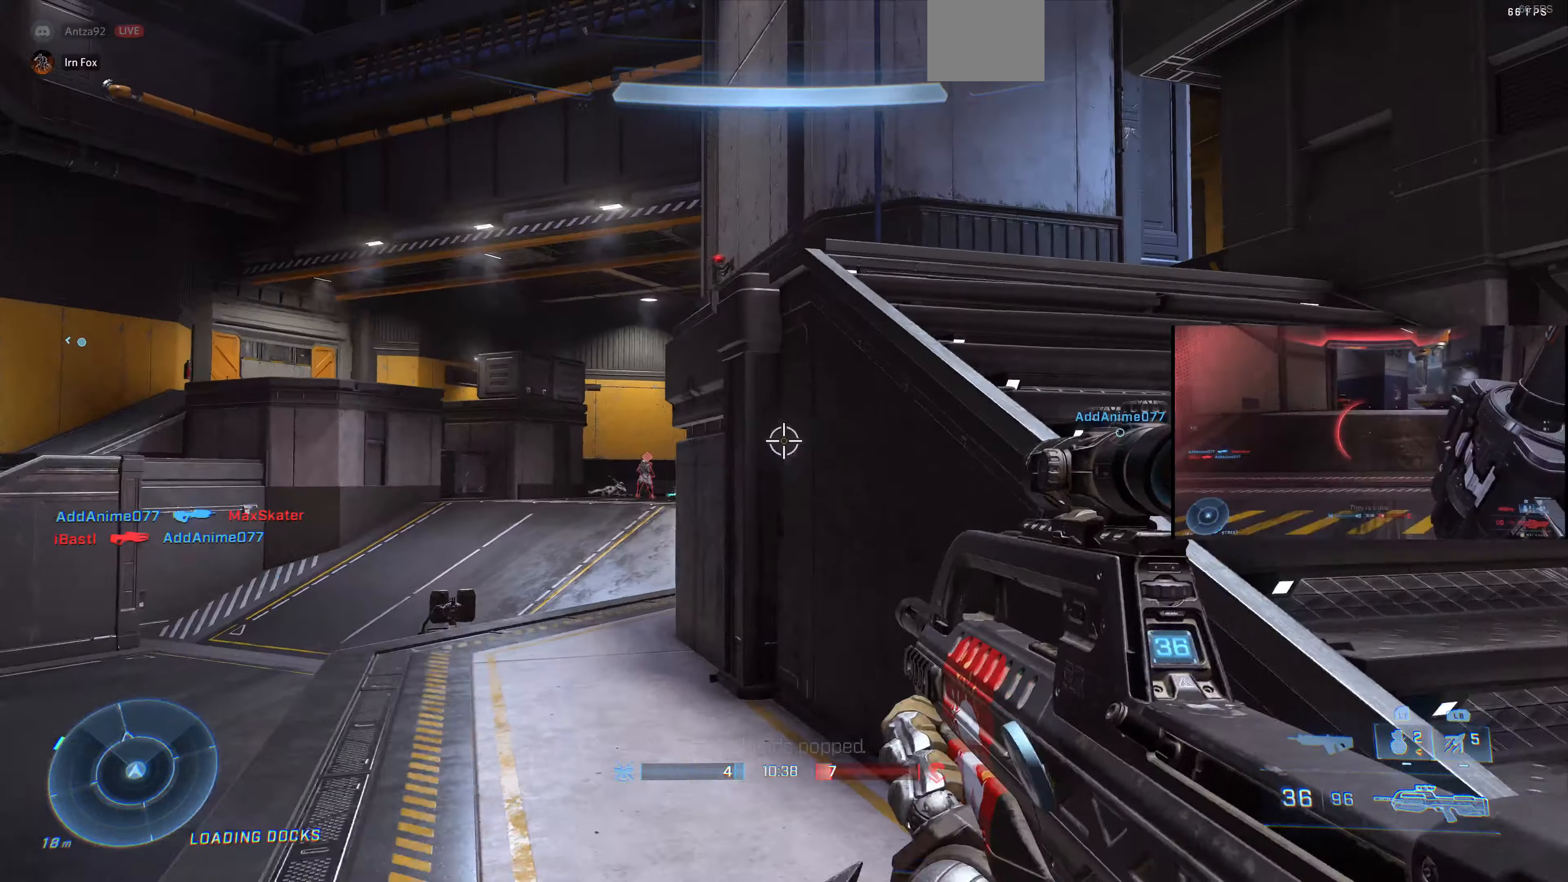
{"buttons": [], "left_stick": "up-right", "right_stick": "center", "events": [[100, "CROSS", "down"], [200, "CROSS", "up"], [267, "left_stick", "up"], [300, "right_stick", "left"], [400, "right_stick", "up"], [467, "left_stick", "up-right"], [467, "right_stick", "center"]]}
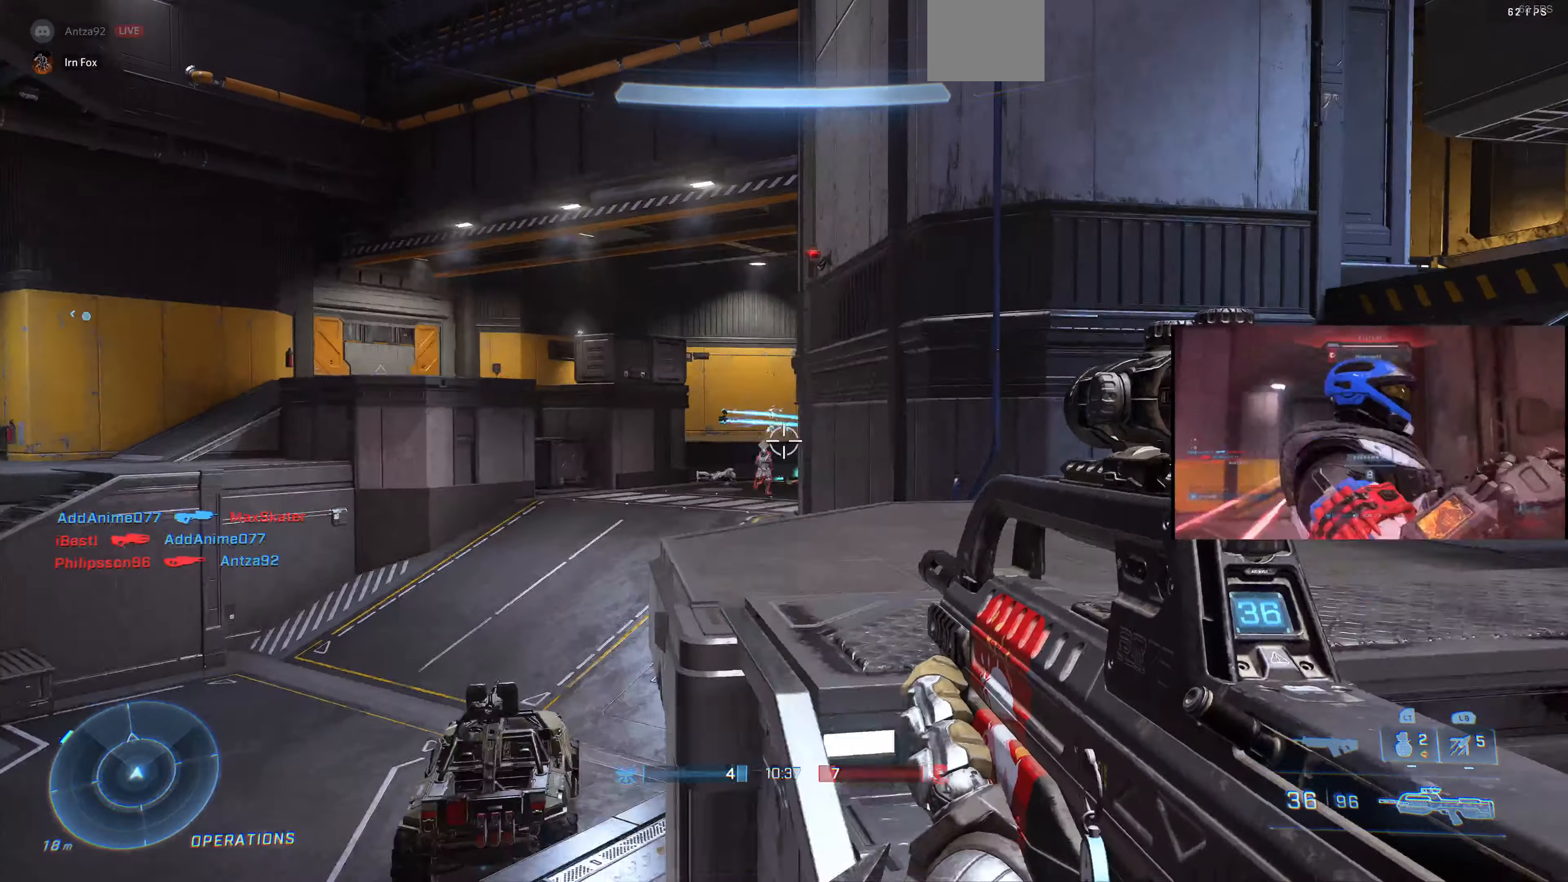
{"buttons": [], "left_stick": "up", "right_stick": "center", "events": [[133, "left_stick", "up"], [233, "right_stick", "up-left"], [367, "R2", "down"], [433, "right_stick", "center"], [467, "R2", "up"]]}
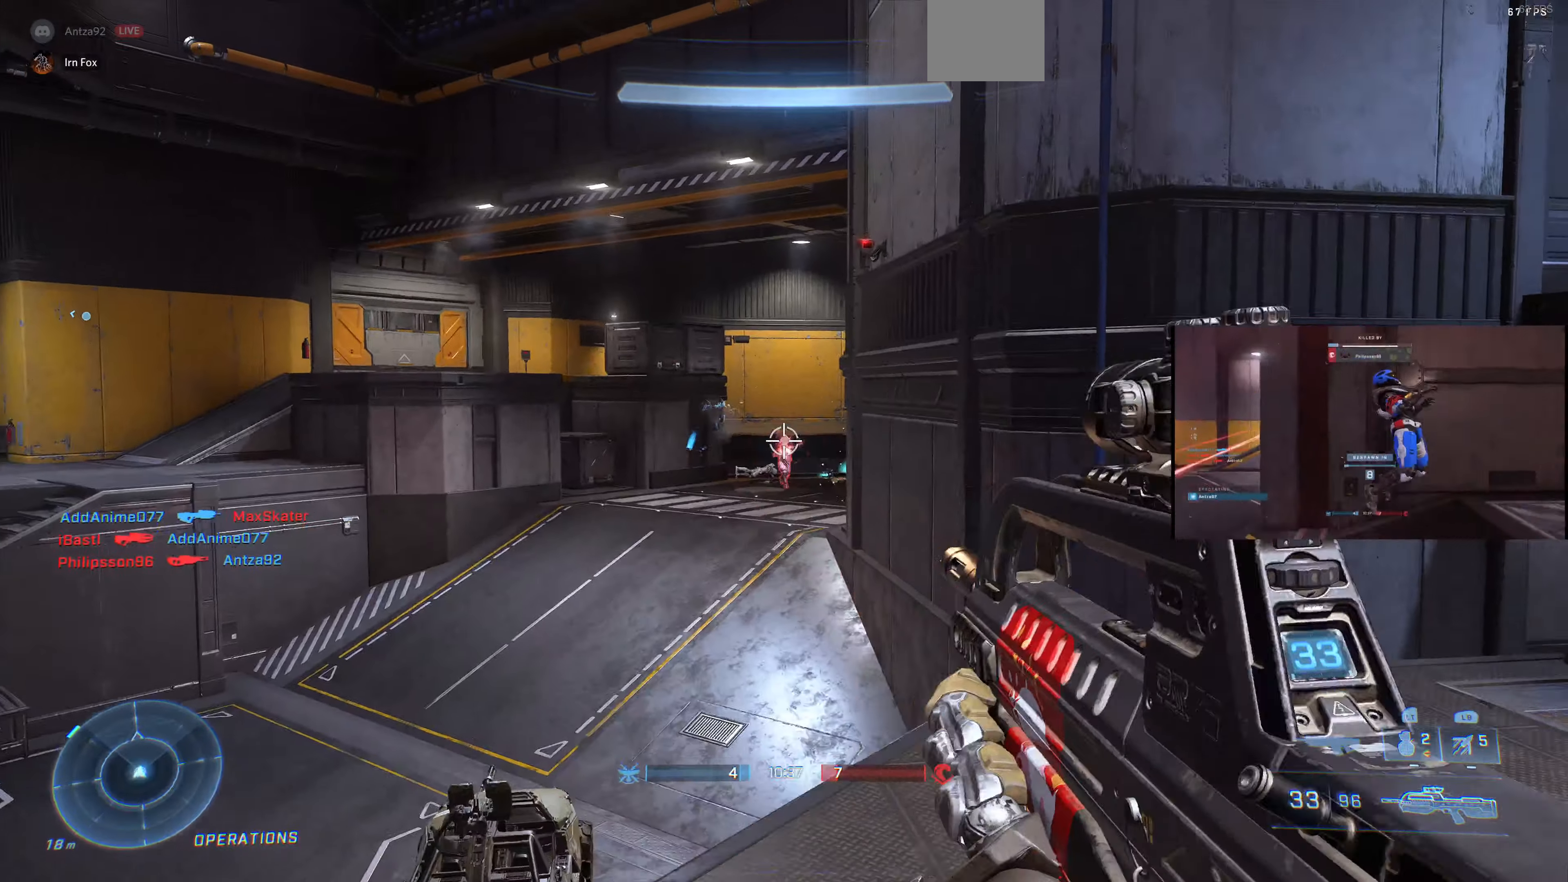
{"buttons": [], "left_stick": "up-left", "right_stick": "center", "events": [[200, "R2", "down"], [233, "left_stick", "right"], [300, "R2", "up"], [367, "R2", "down"], [367, "right_stick", "left"], [433, "left_stick", "up-left"], [467, "right_stick", "center"], [500, "R2", "up"]]}
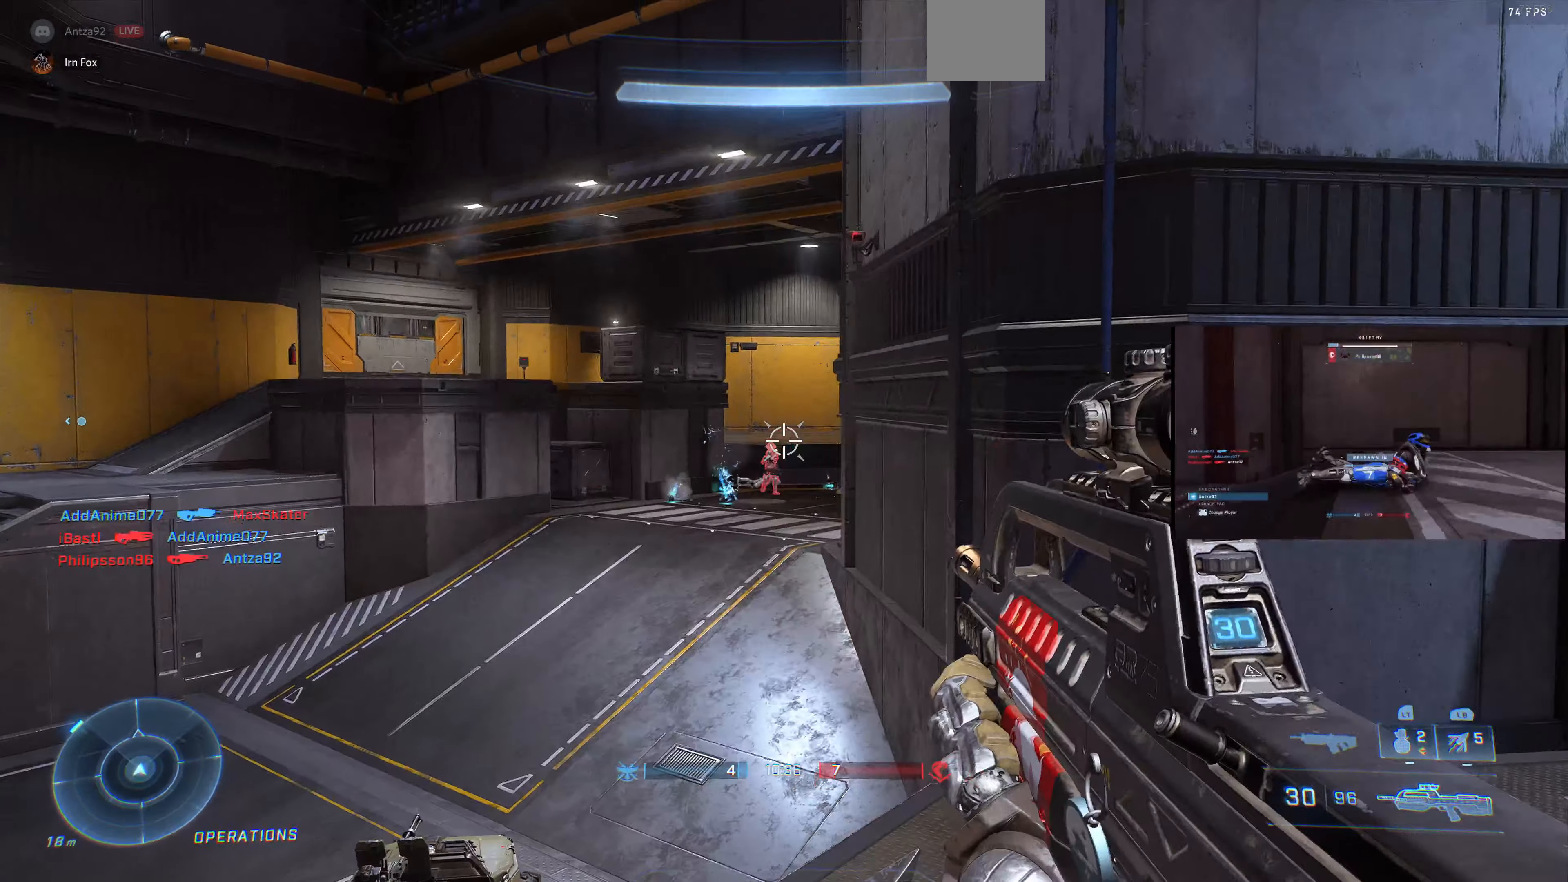
{"buttons": [], "left_stick": "down", "right_stick": "center", "events": [[33, "R2", "down"], [167, "R2", "up"], [200, "R2", "down"], [200, "left_stick", "up-right"], [300, "R2", "up"], [367, "R2", "down"], [400, "left_stick", "center"], [467, "left_stick", "down"], [500, "R2", "up"]]}
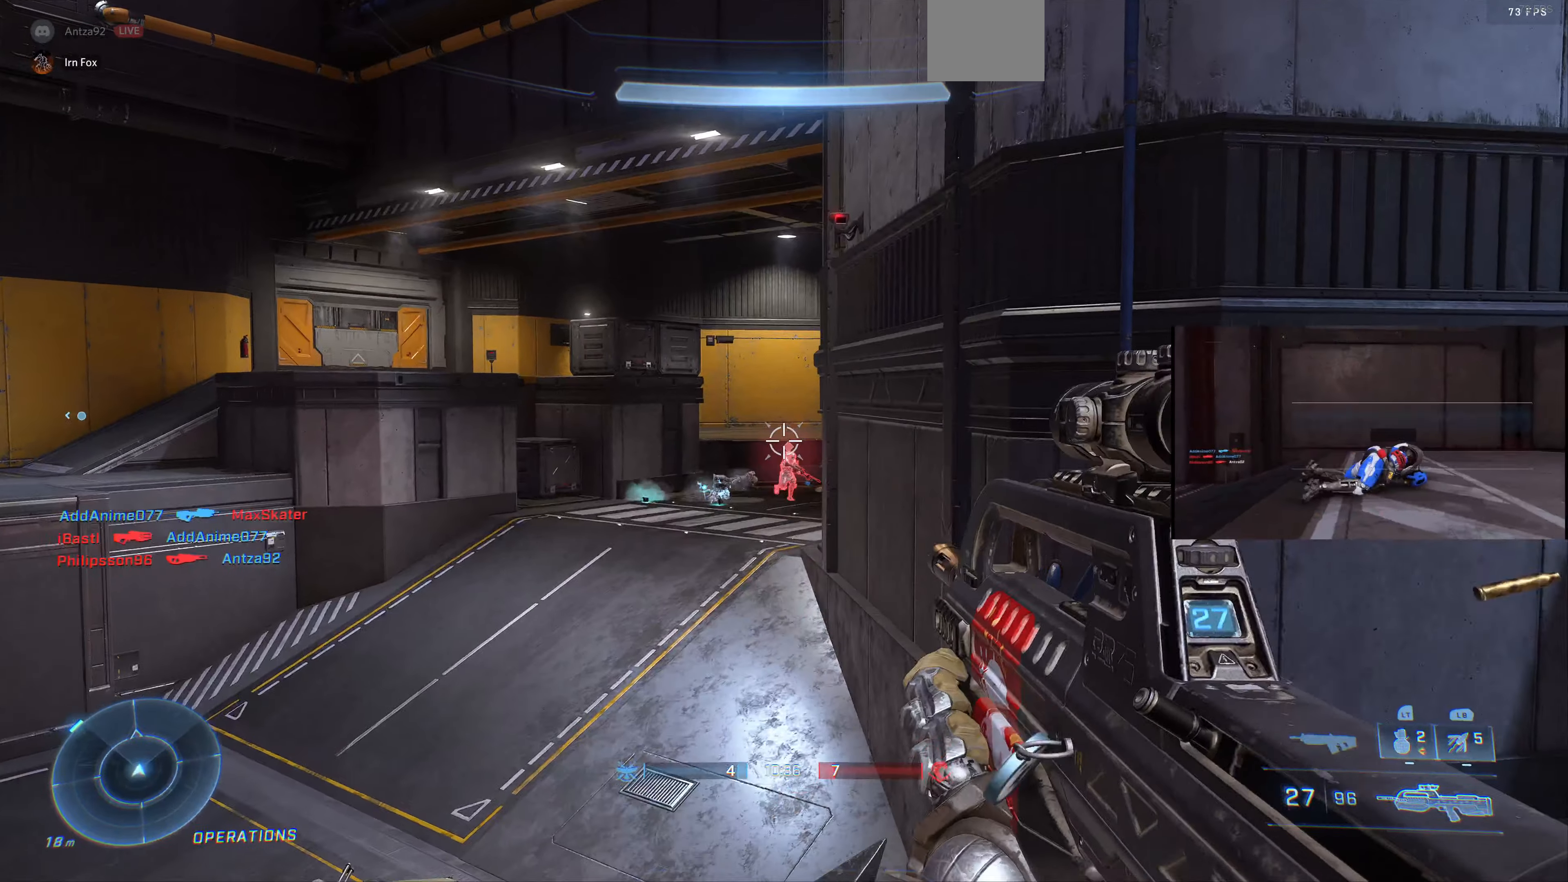
{"buttons": [], "left_stick": "up-left", "right_stick": "center", "events": [[33, "R1", "down"], [33, "R2", "down"], [100, "left_stick", "left"], [167, "R1", "up"], [167, "left_stick", "up-left"], [200, "right_stick", "right"], [267, "right_stick", "center"], [333, "right_stick", "up-right"], [433, "right_stick", "center"], [467, "R2", "up"]]}
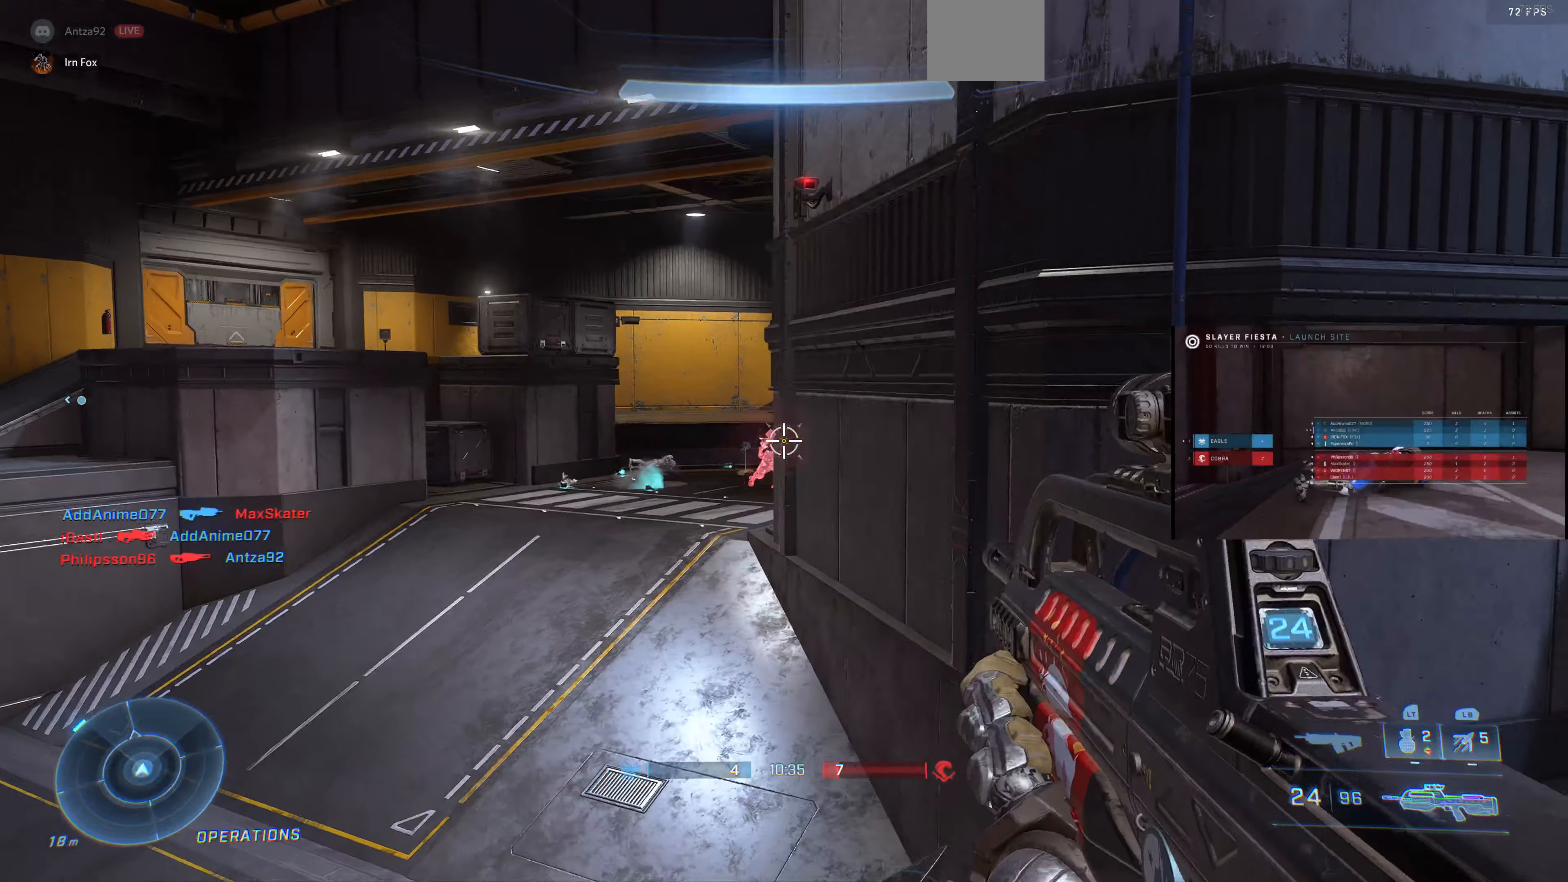
{"buttons": [], "left_stick": "up-left", "right_stick": "center", "events": [[67, "CROSS", "down"], [200, "CROSS", "up"], [300, "R2", "down"], [300, "right_stick", "up-right"], [400, "right_stick", "center"], [433, "R2", "up"]]}
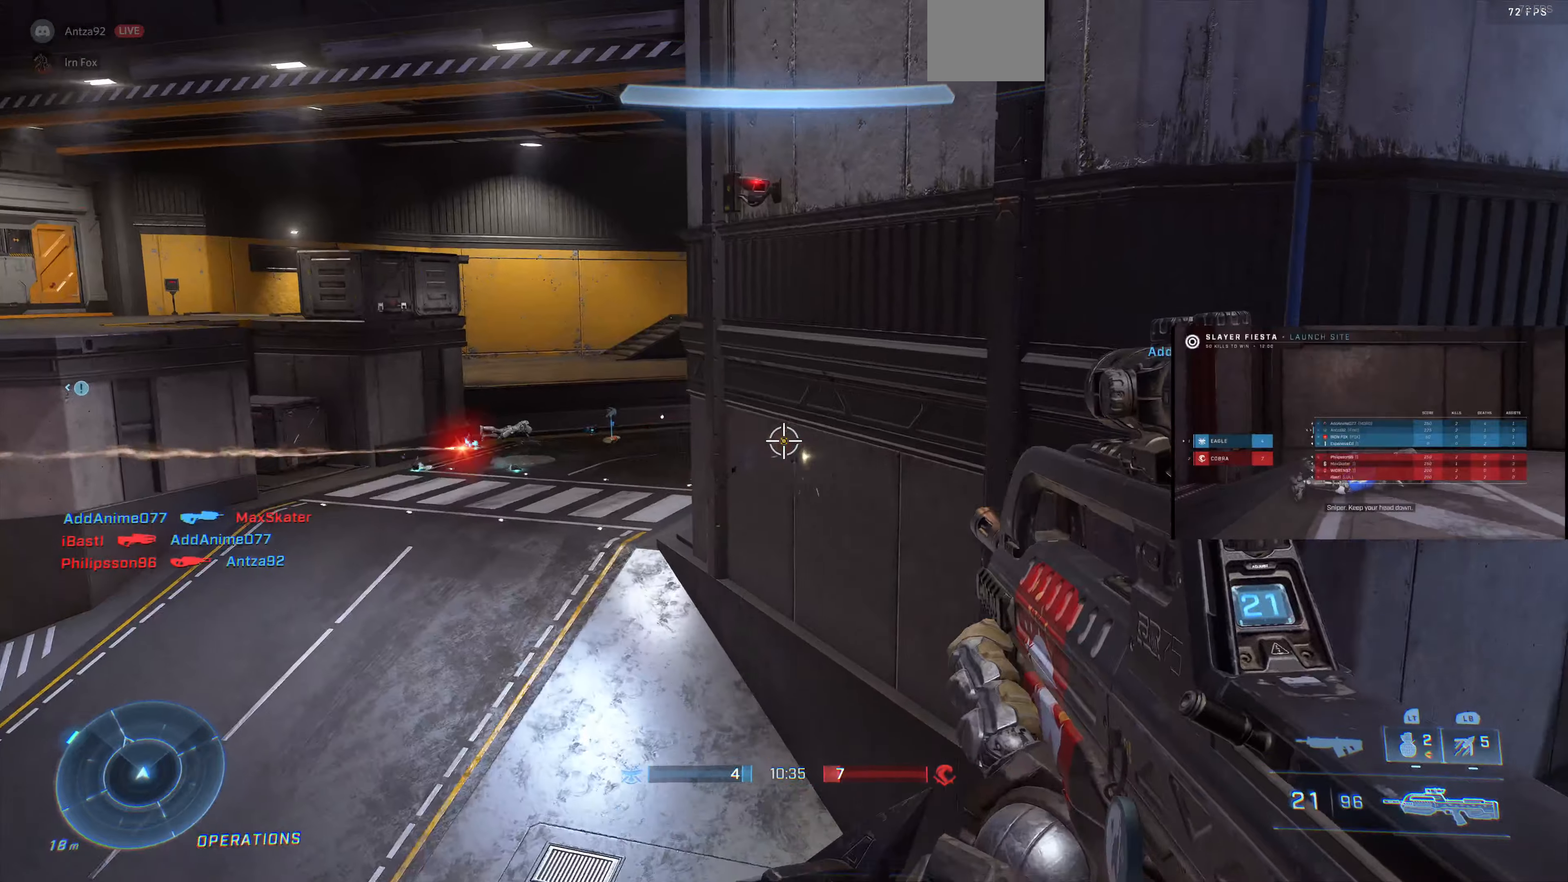
{"buttons": [], "left_stick": "up-left", "right_stick": "down-right", "events": [[500, "right_stick", "down-right"]]}
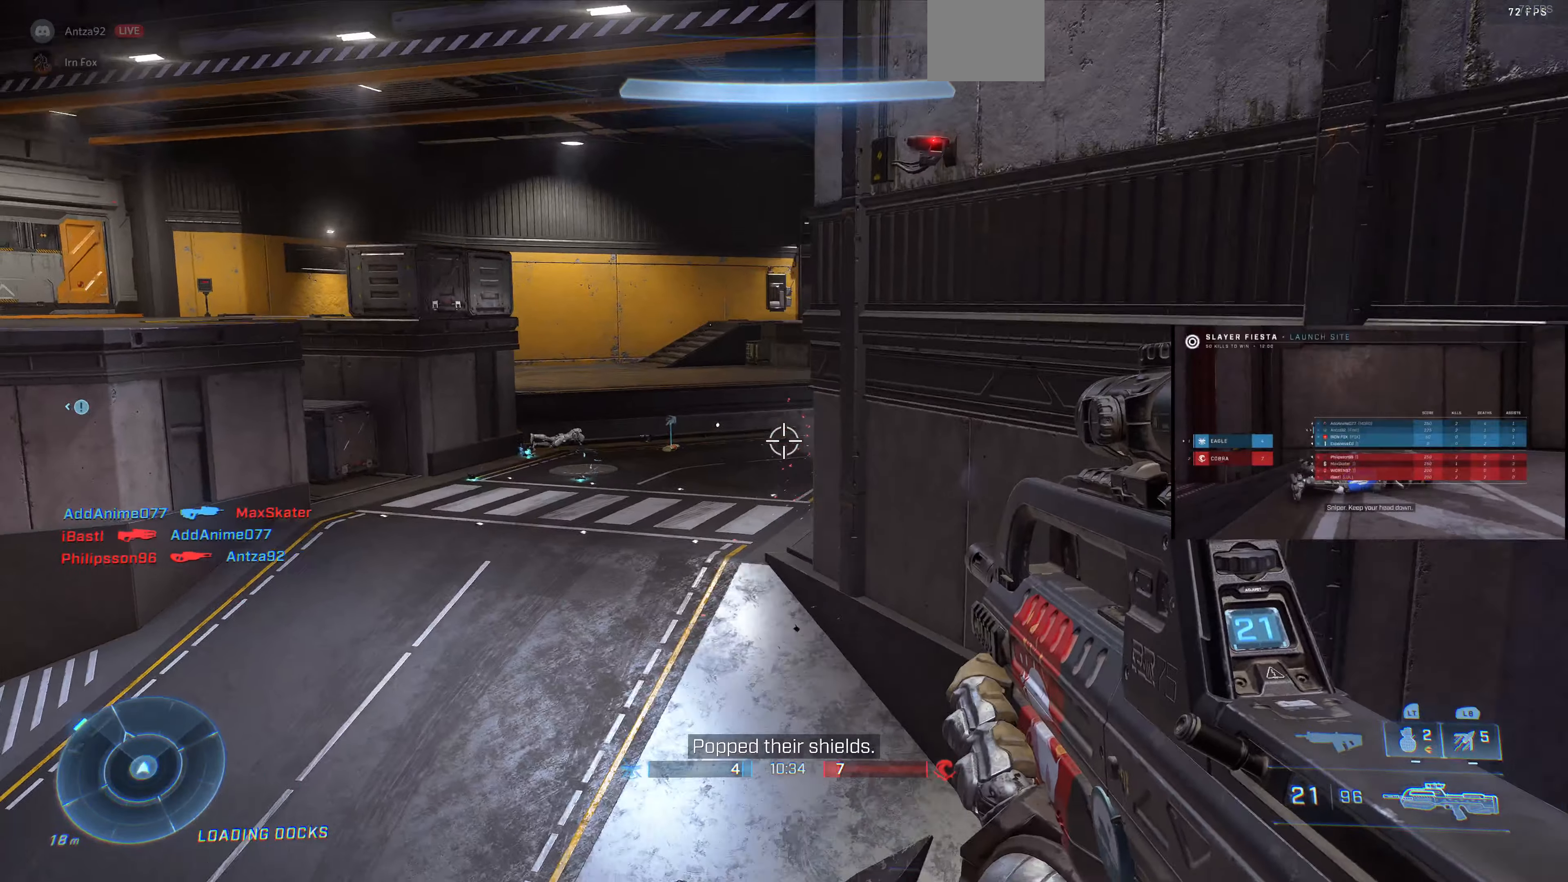
{"buttons": [], "left_stick": "up-left", "right_stick": "down-right", "events": [[133, "right_stick", "center"], [366, "right_stick", "down-right"]]}
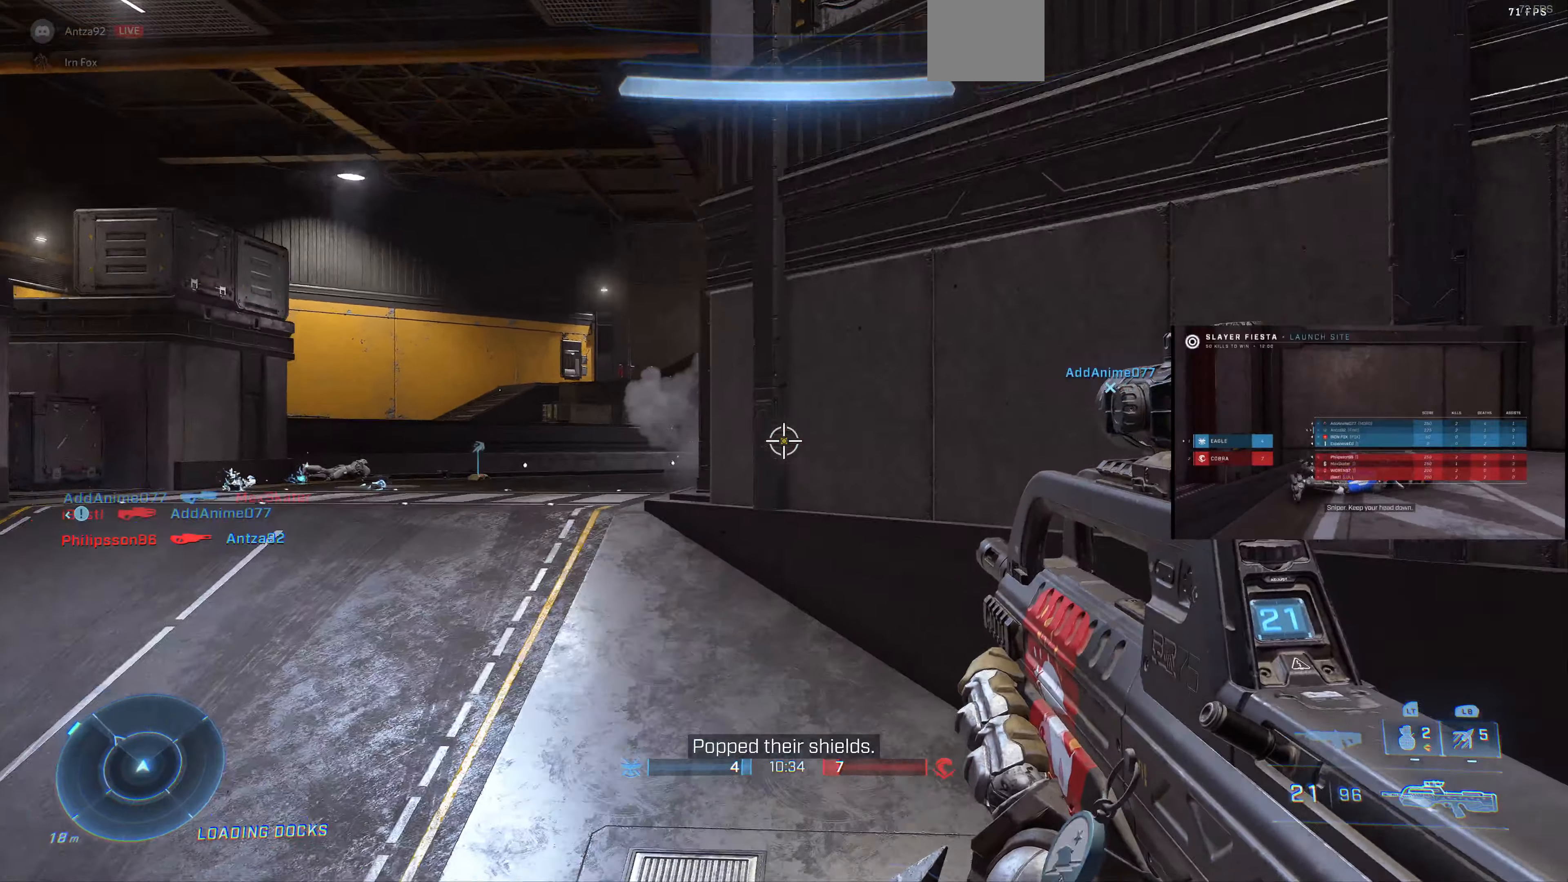
{"buttons": [], "left_stick": "up-left", "right_stick": "center", "events": [[133, "right_stick", "center"], [233, "SQUARE", "down"], [333, "SQUARE", "up"]]}
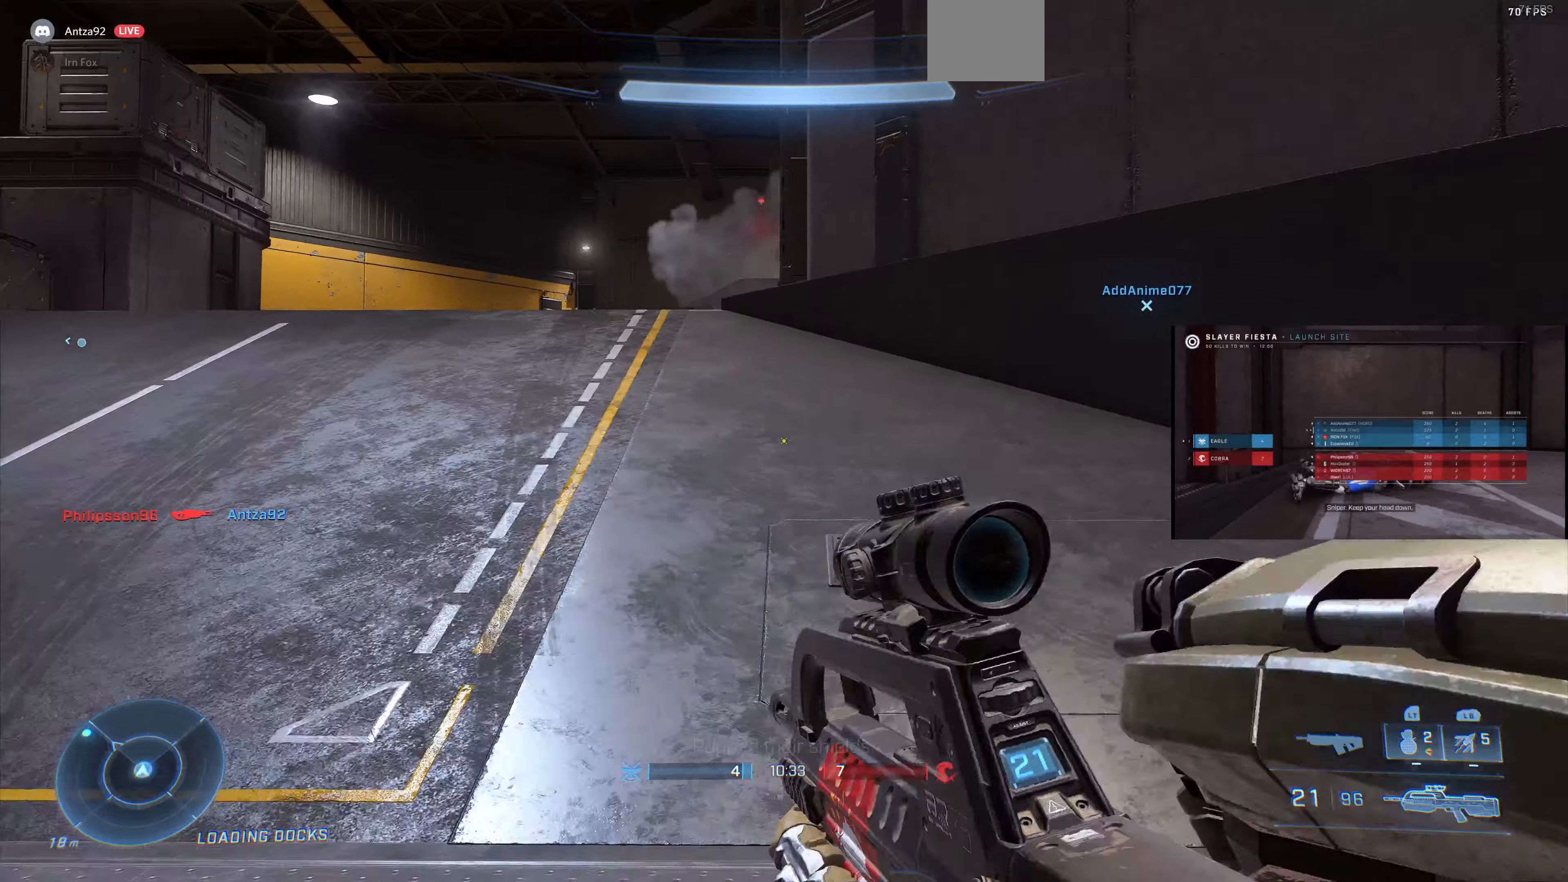
{"buttons": [], "left_stick": "up-left", "right_stick": "right", "events": [[100, "right_stick", "down-right"], [500, "right_stick", "right"]]}
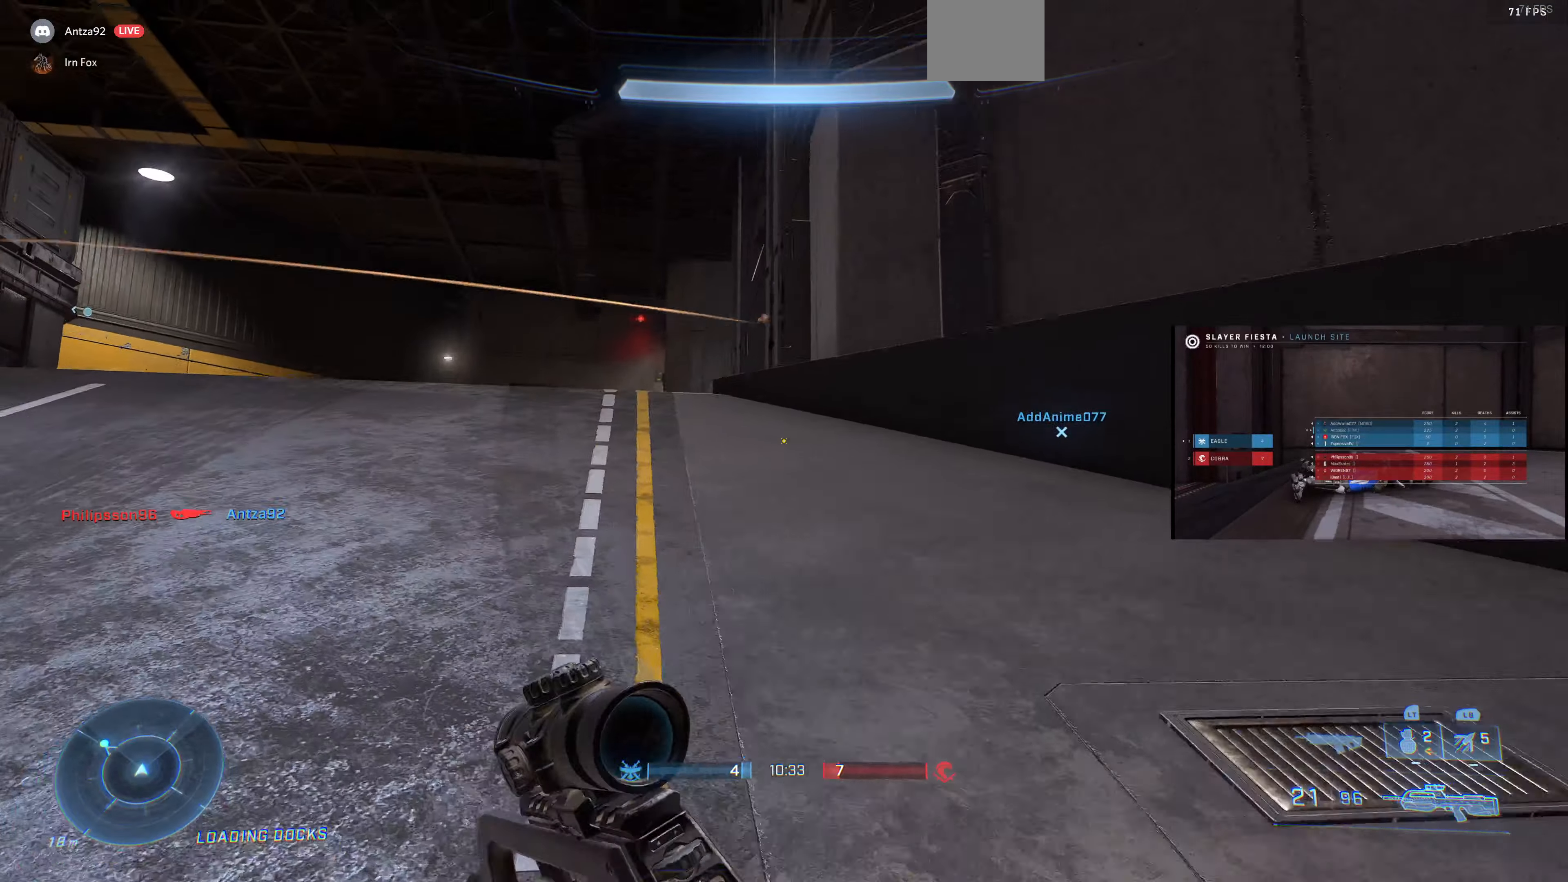
{"buttons": [], "left_stick": "up-left", "right_stick": "right", "events": [[200, "right_stick", "center"], [366, "right_stick", "right"]]}
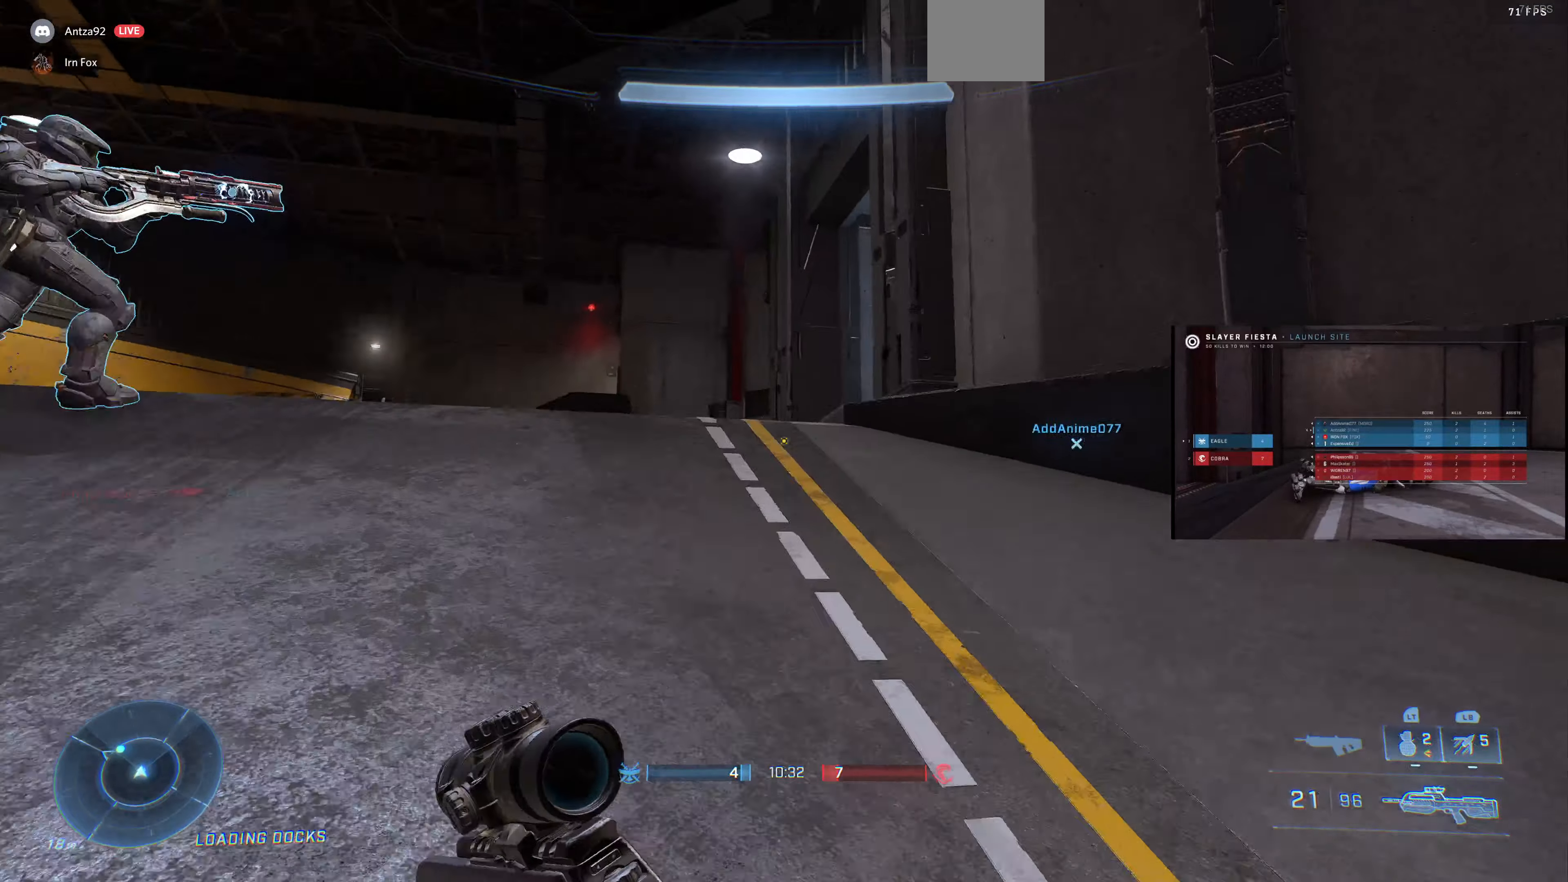
{"buttons": [], "left_stick": "up-left", "right_stick": "up-right", "events": [[100, "right_stick", "center"], [266, "right_stick", "up-right"]]}
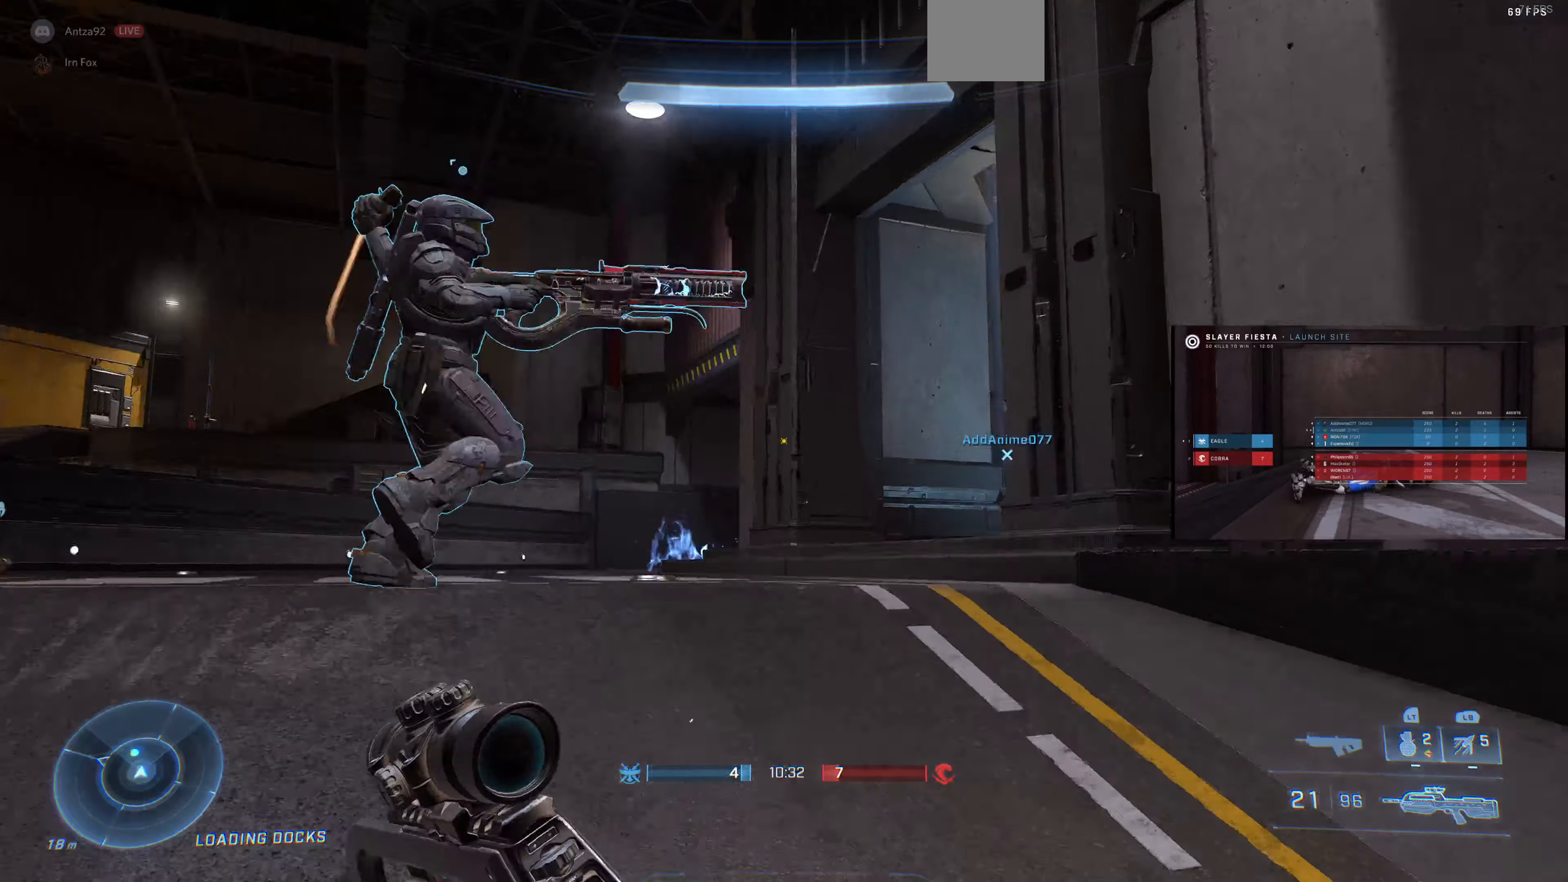
{"buttons": [], "left_stick": "left", "right_stick": "right", "events": [[100, "left_stick", "center"], [233, "right_stick", "center"], [333, "left_stick", "up-left"], [366, "right_stick", "right"], [500, "left_stick", "left"]]}
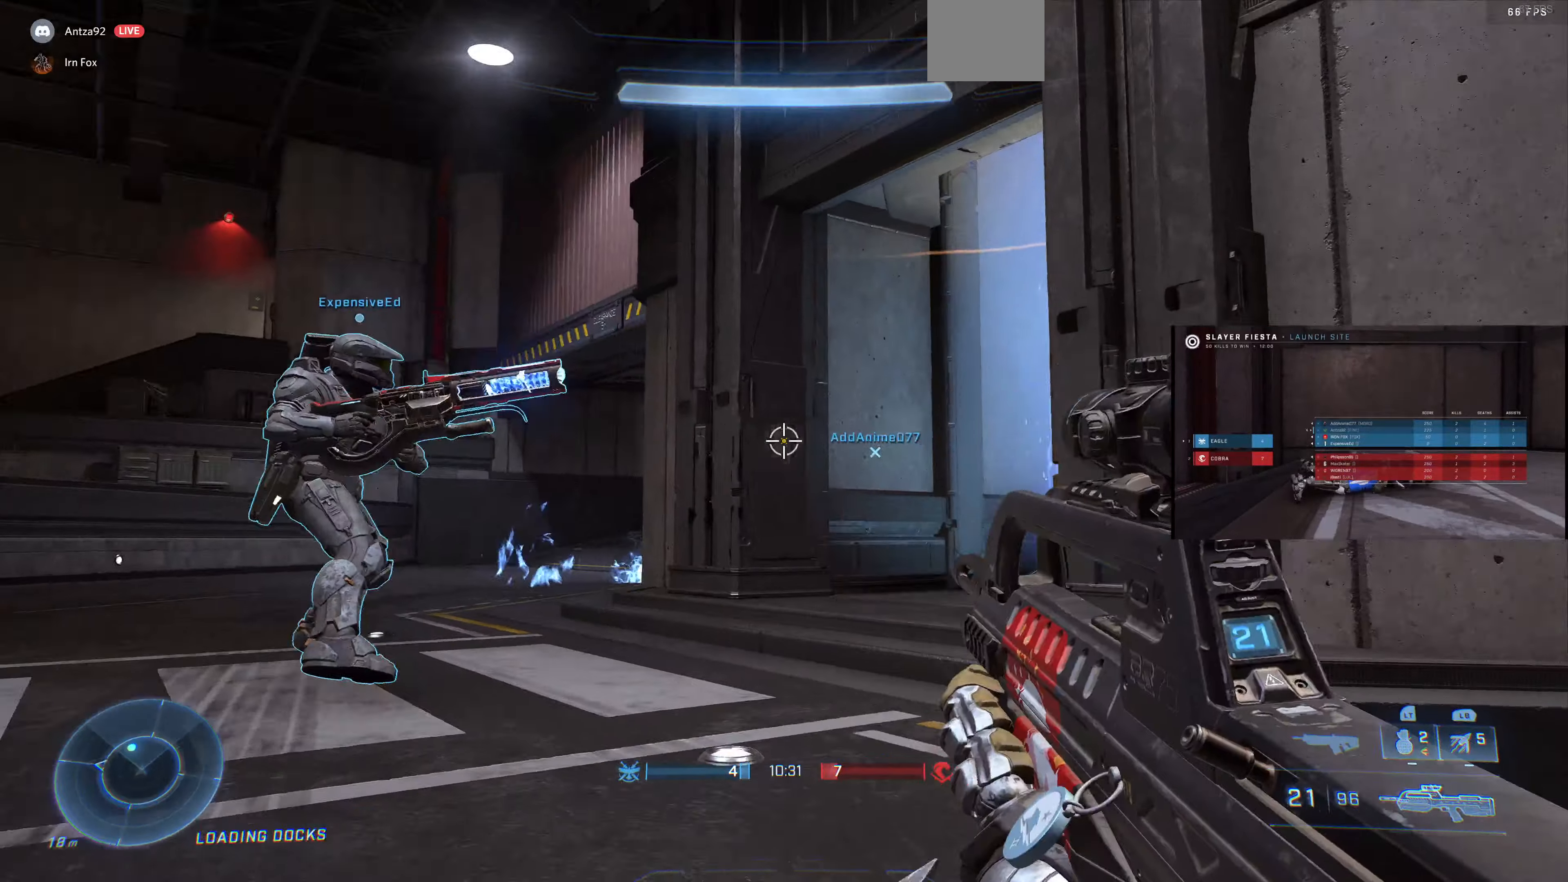
{"buttons": ["L2"], "left_stick": "down-left", "right_stick": "up-right", "events": [[233, "left_stick", "down-left"], [233, "right_stick", "center"], [400, "right_stick", "up-right"], [433, "L2", "down"]]}
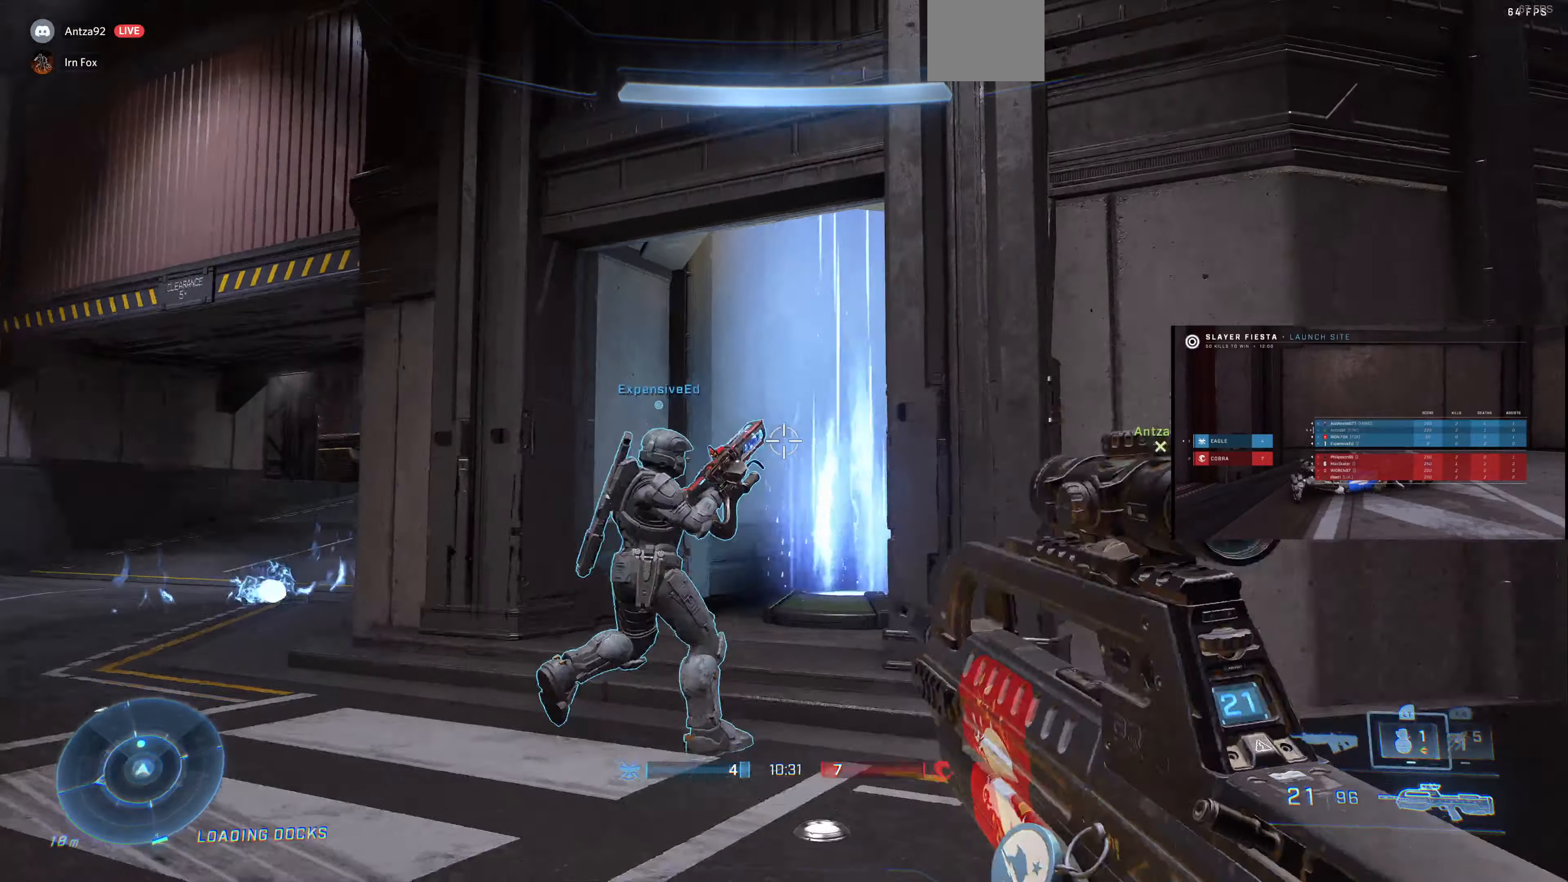
{"buttons": [], "left_stick": "down", "right_stick": "center", "events": [[33, "left_stick", "center"], [33, "right_stick", "center"], [66, "L2", "up"], [100, "right_stick", "right"], [166, "left_stick", "down-right"], [200, "right_stick", "center"], [233, "left_stick", "center"], [366, "left_stick", "down"]]}
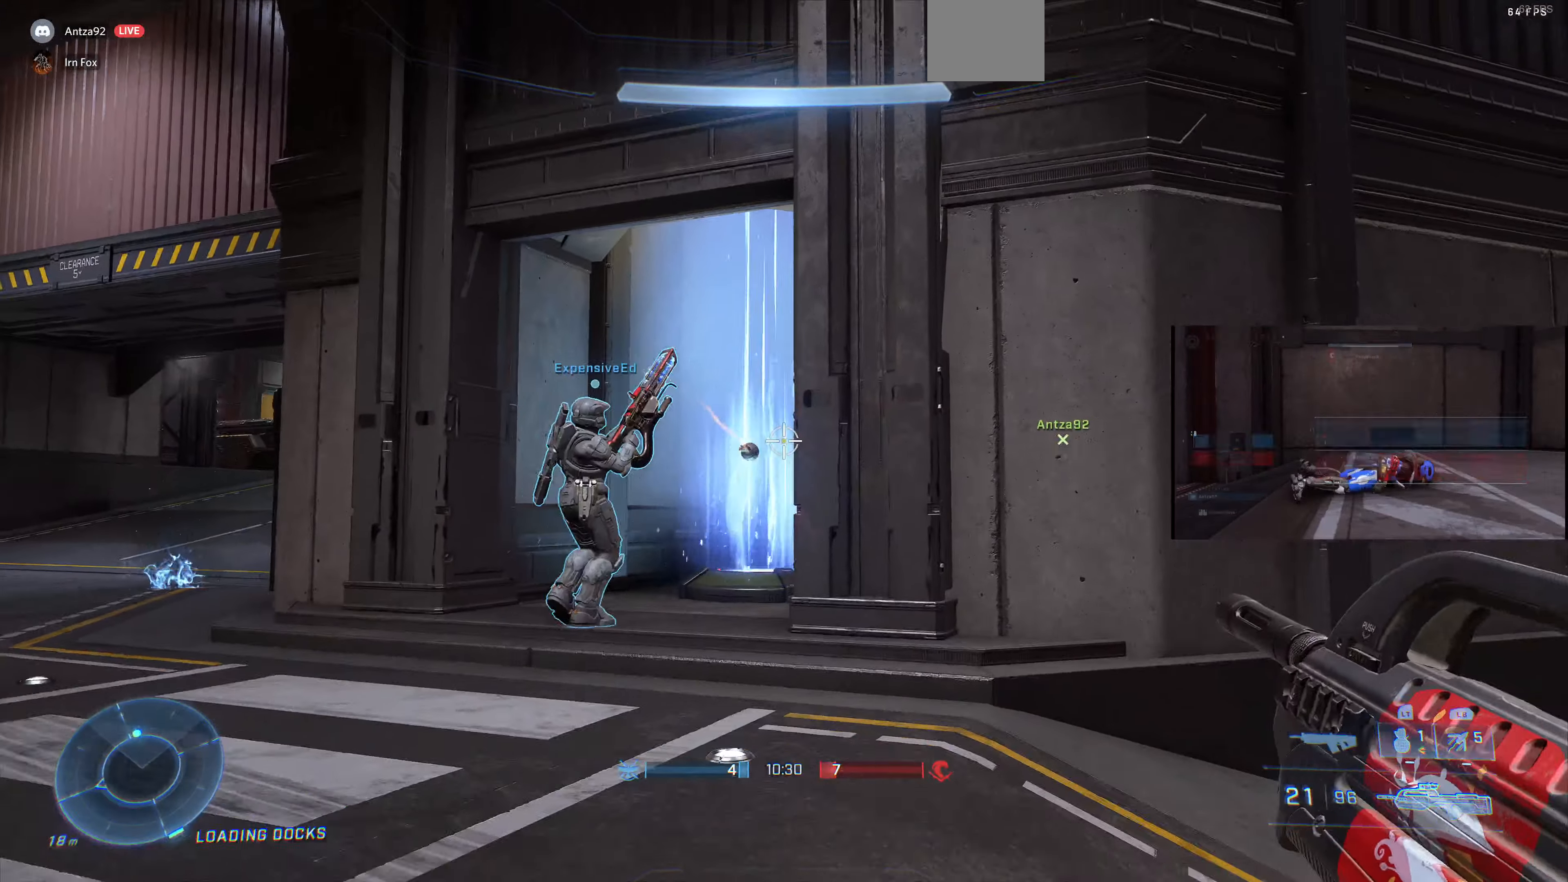
{"buttons": [], "left_stick": "down-left", "right_stick": "center", "events": [[466, "left_stick", "down-left"]]}
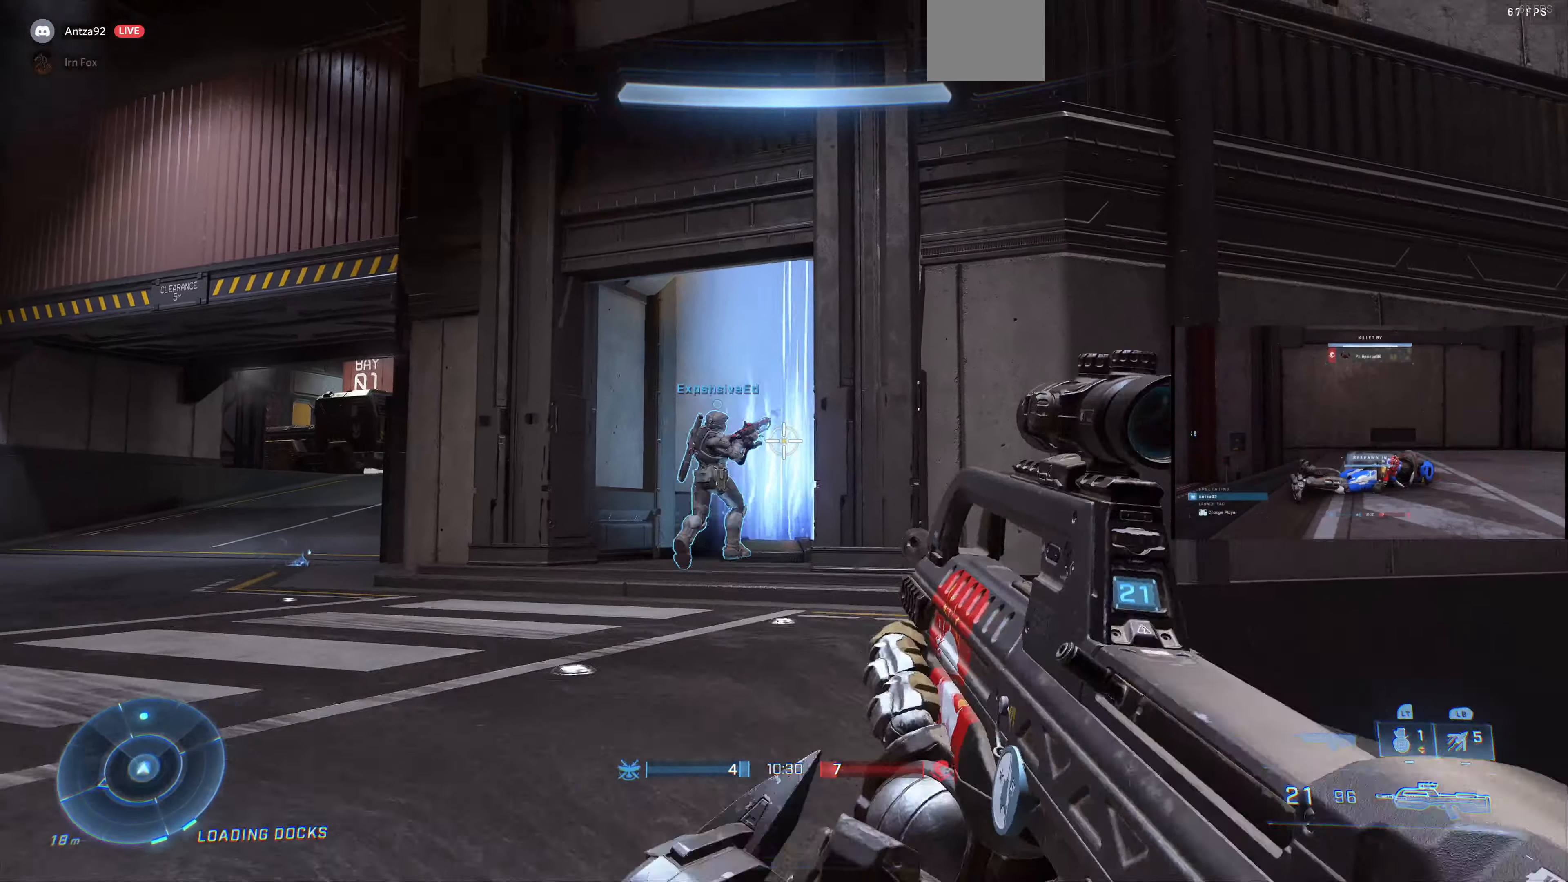
{"buttons": [], "left_stick": "center", "right_stick": "center", "events": [[100, "L2", "down"], [234, "L2", "up"], [267, "left_stick", "center"]]}
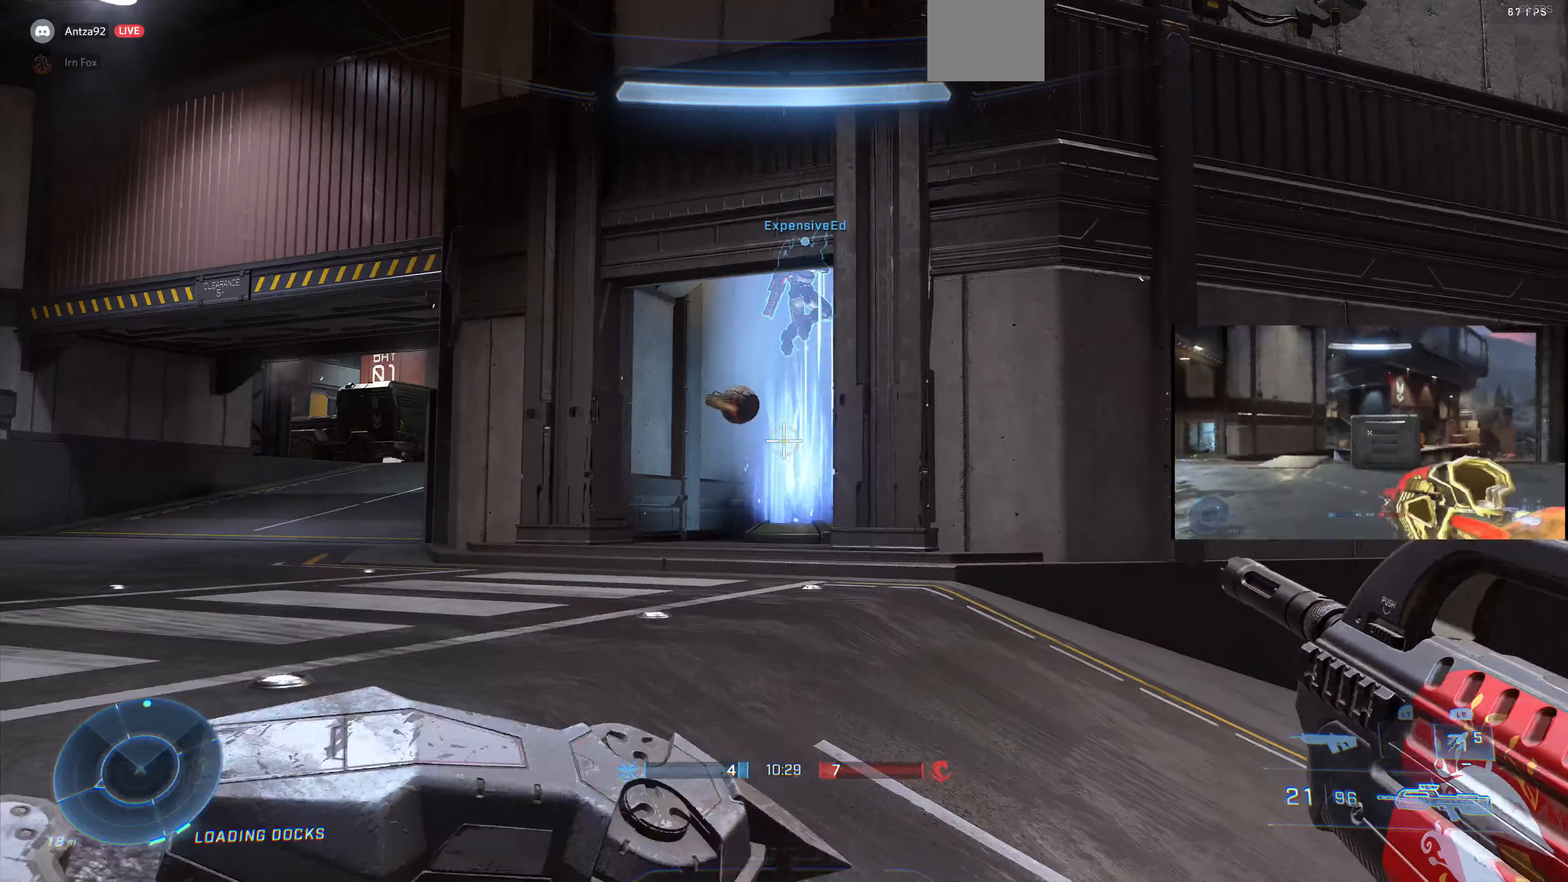
{"buttons": [], "left_stick": "left", "right_stick": "left", "events": [[34, "left_stick", "down"], [234, "left_stick", "left"], [300, "right_stick", "left"]]}
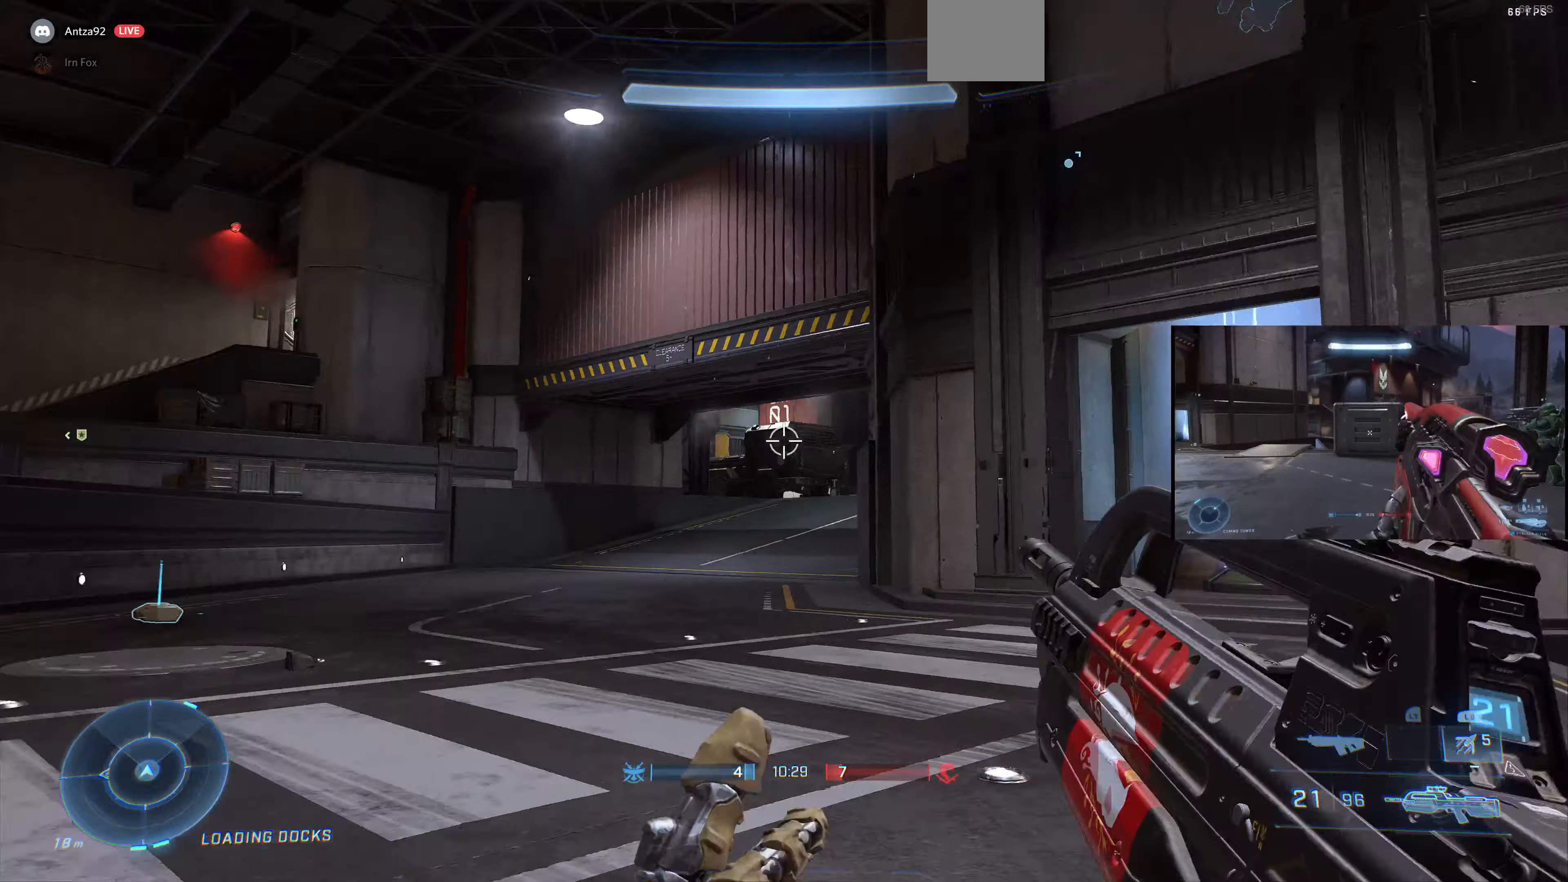
{"buttons": [], "left_stick": "up-left", "right_stick": "center", "events": [[34, "left_stick", "up-left"], [134, "right_stick", "center"], [434, "SQUARE", "down"], [500, "SQUARE", "up"]]}
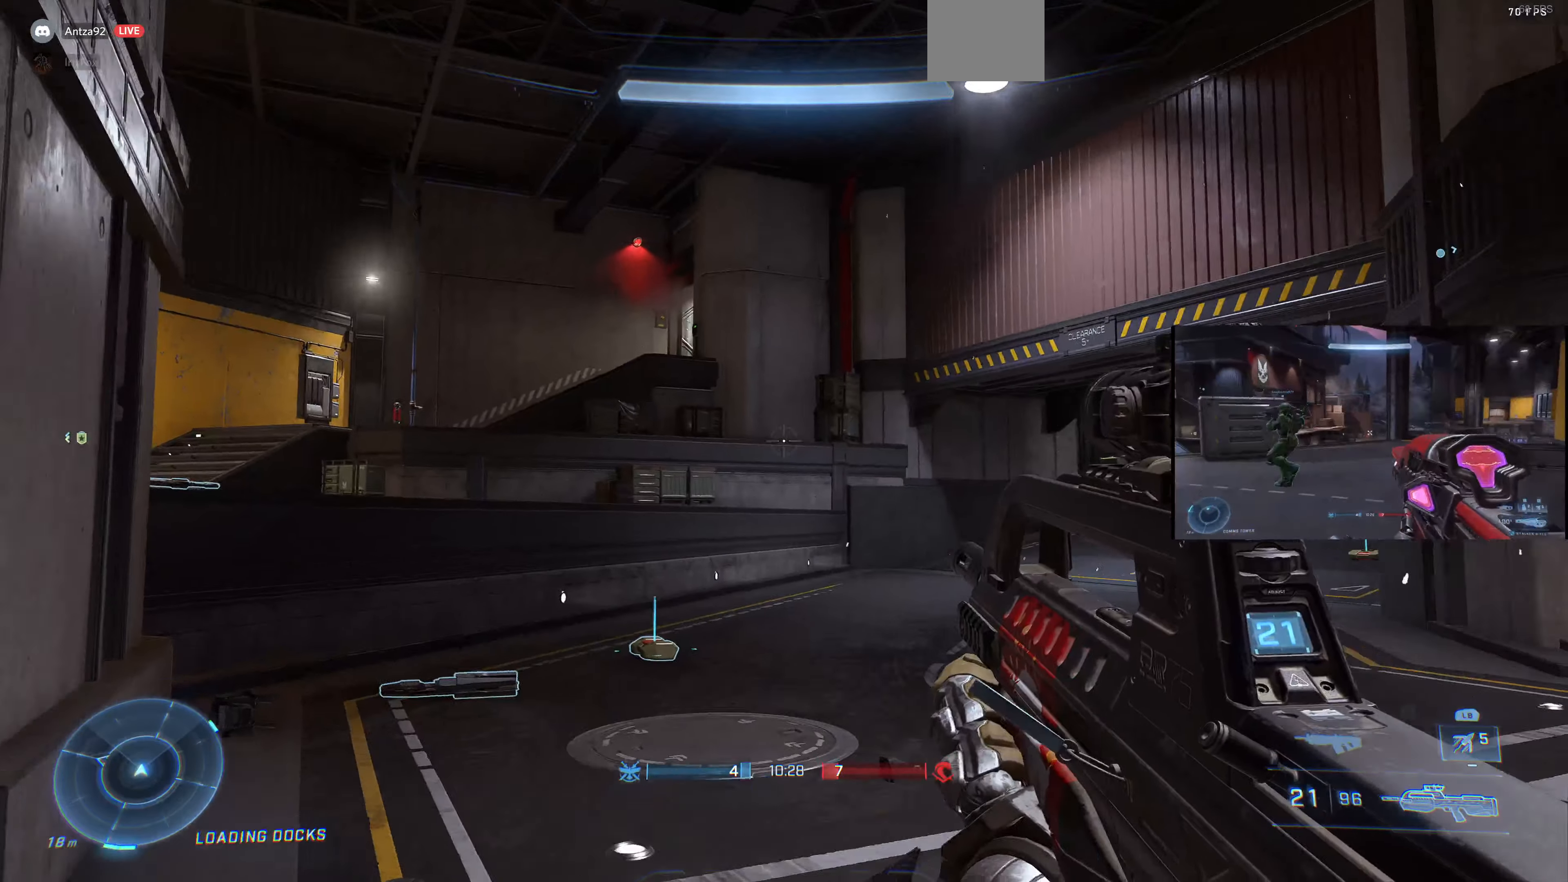
{"buttons": [], "left_stick": "up-left", "right_stick": "down-right", "events": [[200, "right_stick", "down-left"], [300, "right_stick", "center"], [467, "right_stick", "down-right"]]}
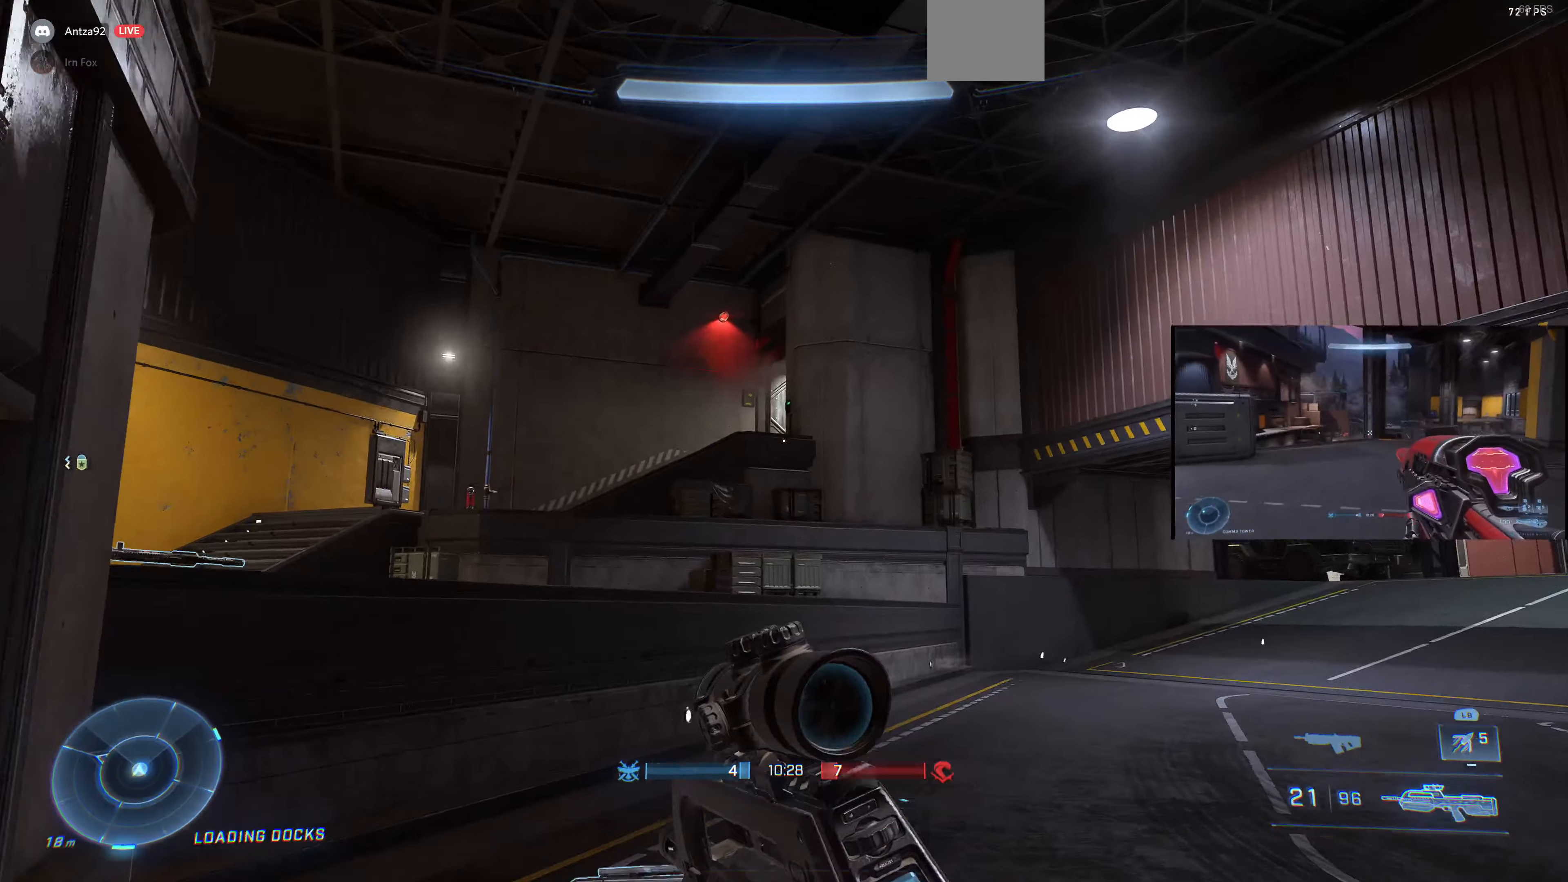
{"buttons": [], "left_stick": "up-left", "right_stick": "down", "events": [[134, "right_stick", "center"], [234, "CROSS", "down"], [300, "CROSS", "up"], [334, "right_stick", "down"]]}
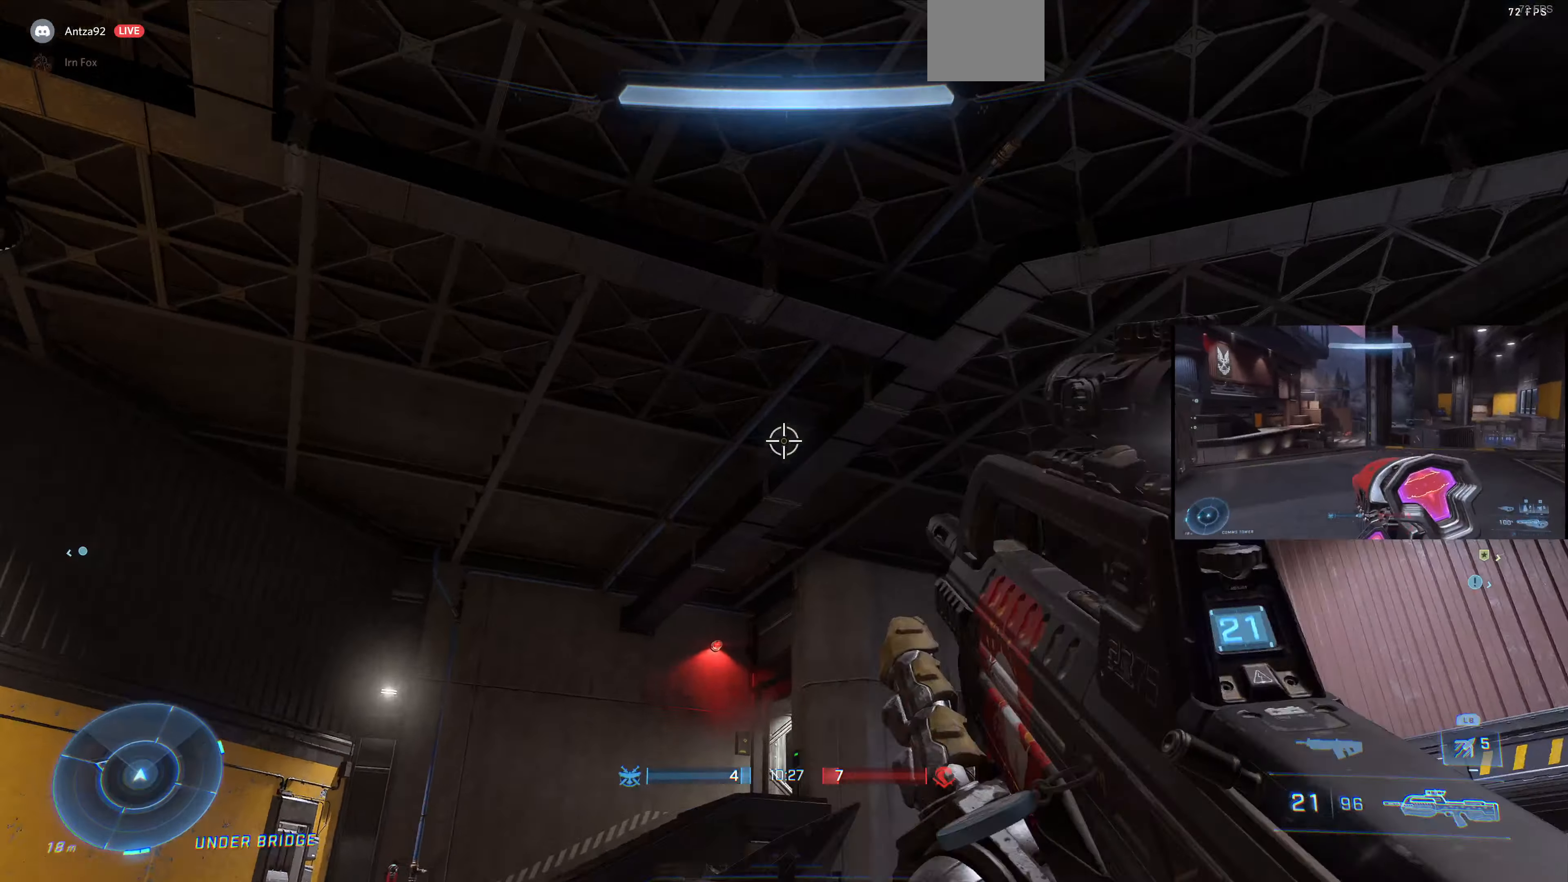
{"buttons": ["L1"], "left_stick": "up-left", "right_stick": "up", "events": [[67, "L1", "down"], [67, "right_stick", "center"], [234, "right_stick", "up"]]}
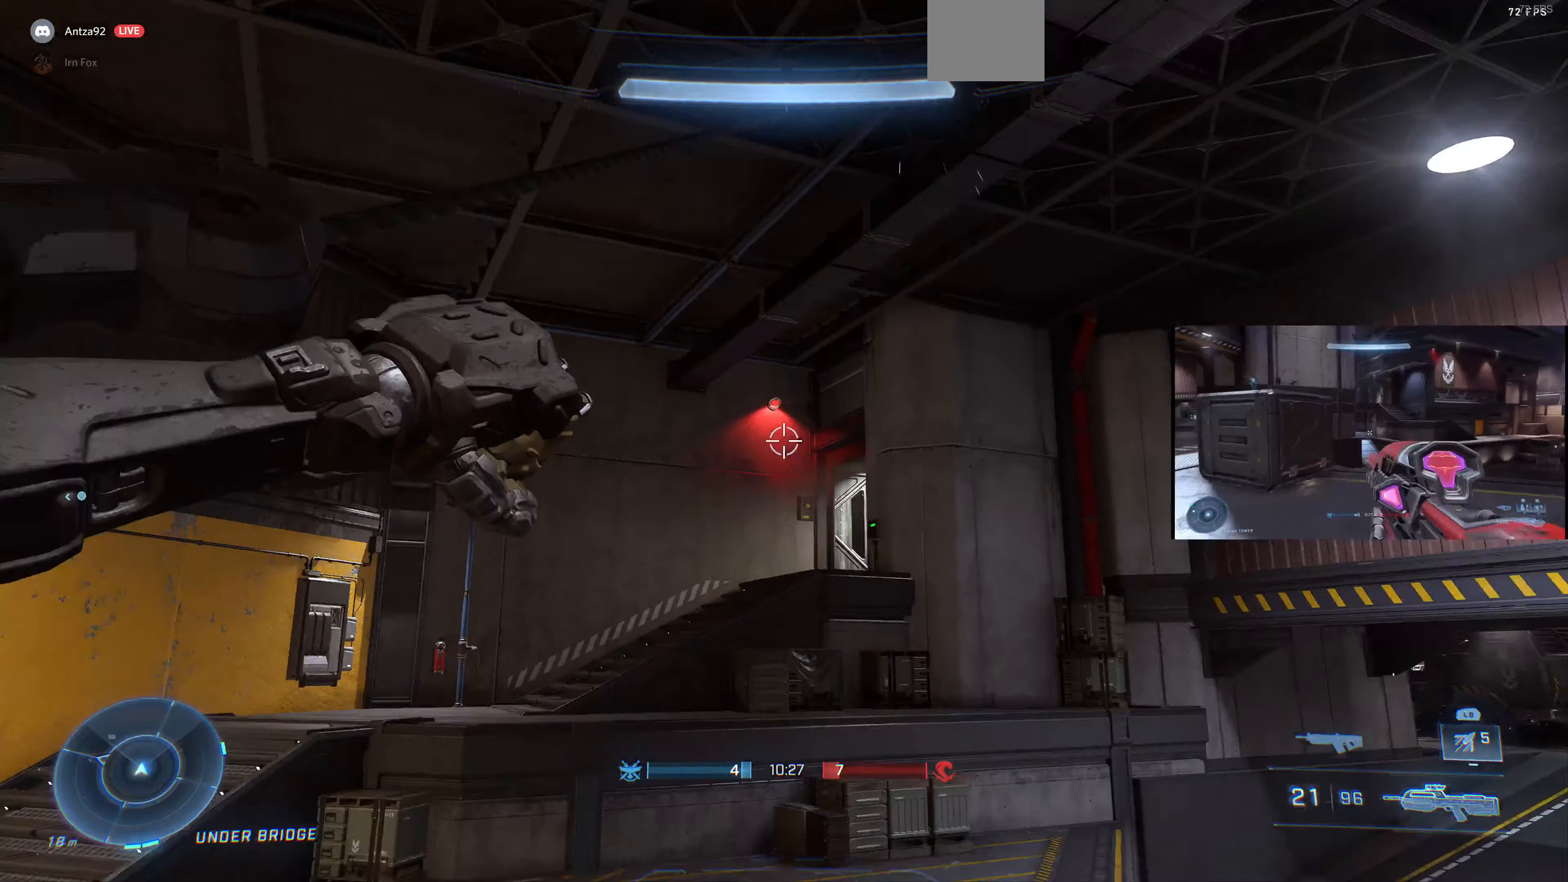
{"buttons": ["L1"], "left_stick": "up-left", "right_stick": "center", "events": [[234, "right_stick", "center"]]}
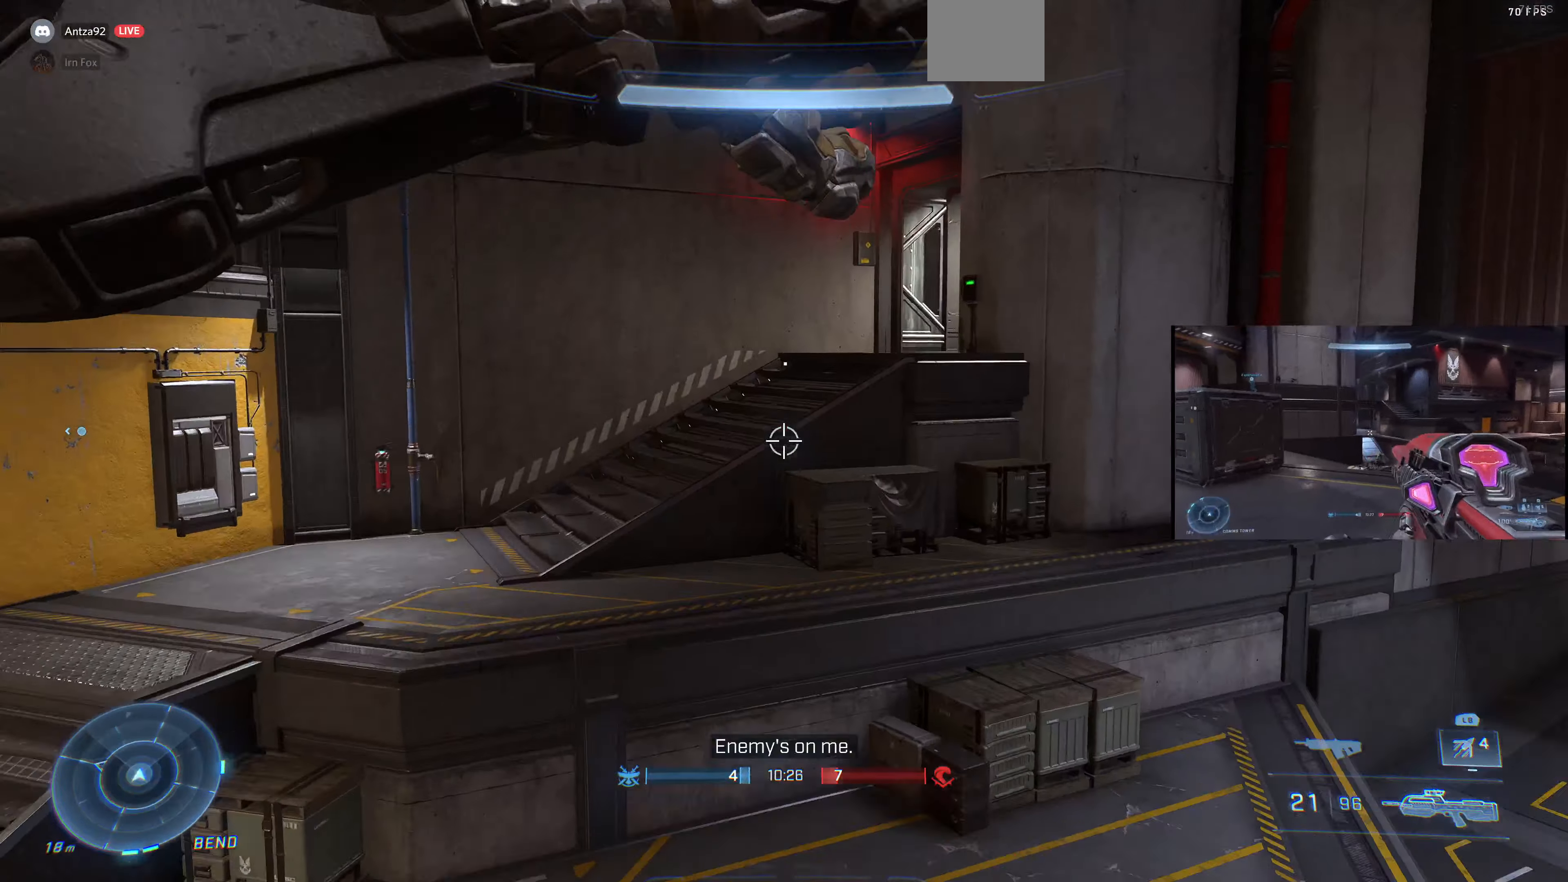
{"buttons": [], "left_stick": "center", "right_stick": "right", "events": [[34, "right_stick", "right"], [400, "L1", "up"], [400, "left_stick", "center"]]}
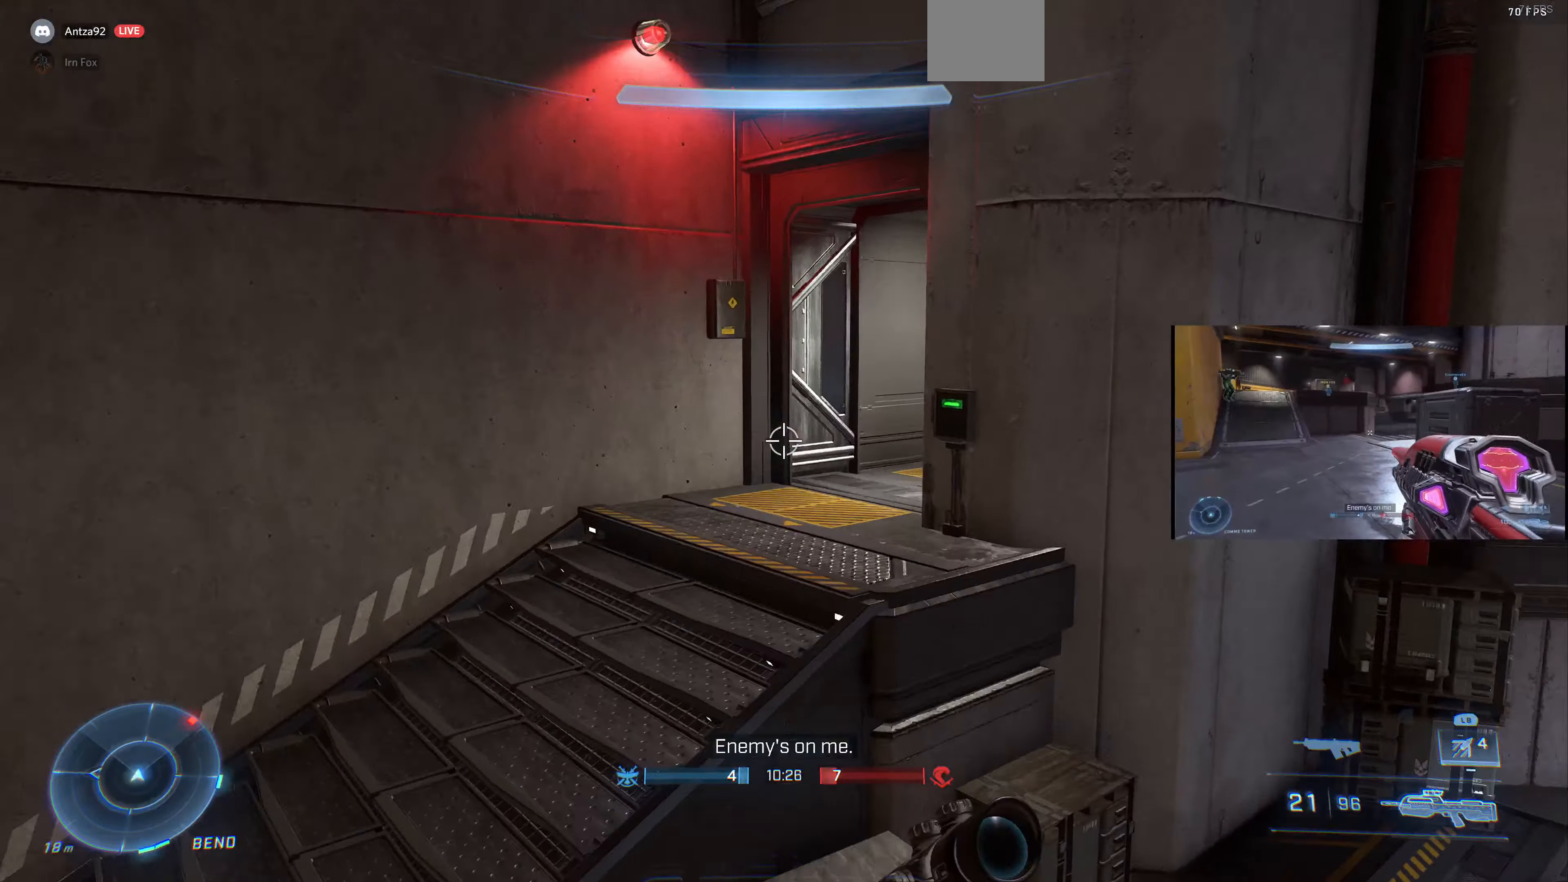
{"buttons": [], "left_stick": "up", "right_stick": "right", "events": [[367, "right_stick", "center"], [500, "left_stick", "up"], [500, "right_stick", "right"]]}
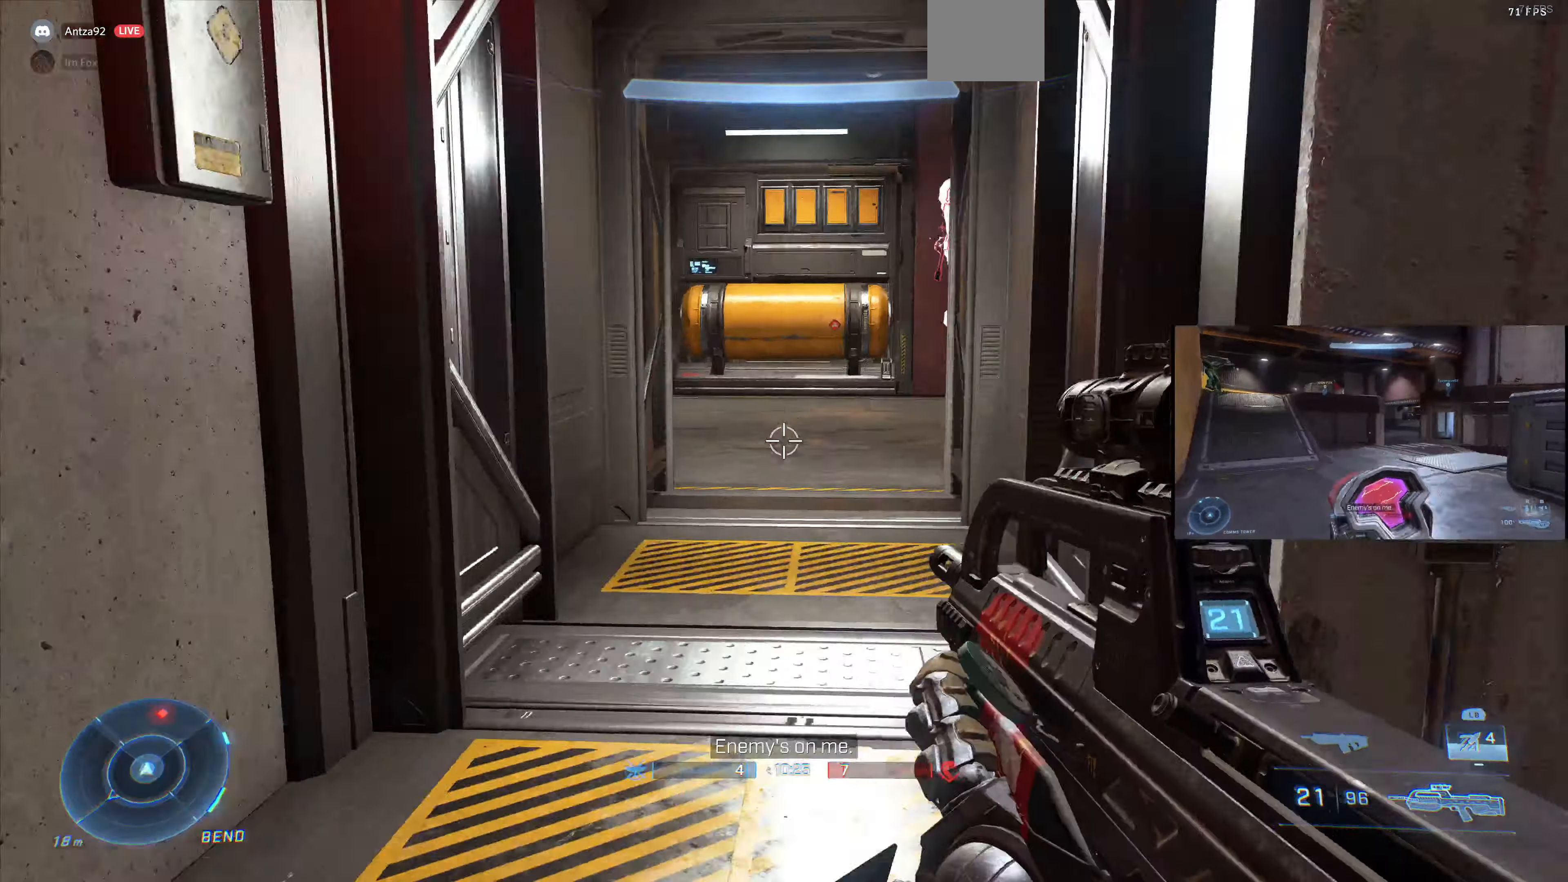
{"buttons": [], "left_stick": "up", "right_stick": "down", "events": [[167, "right_stick", "center"], [400, "right_stick", "down"]]}
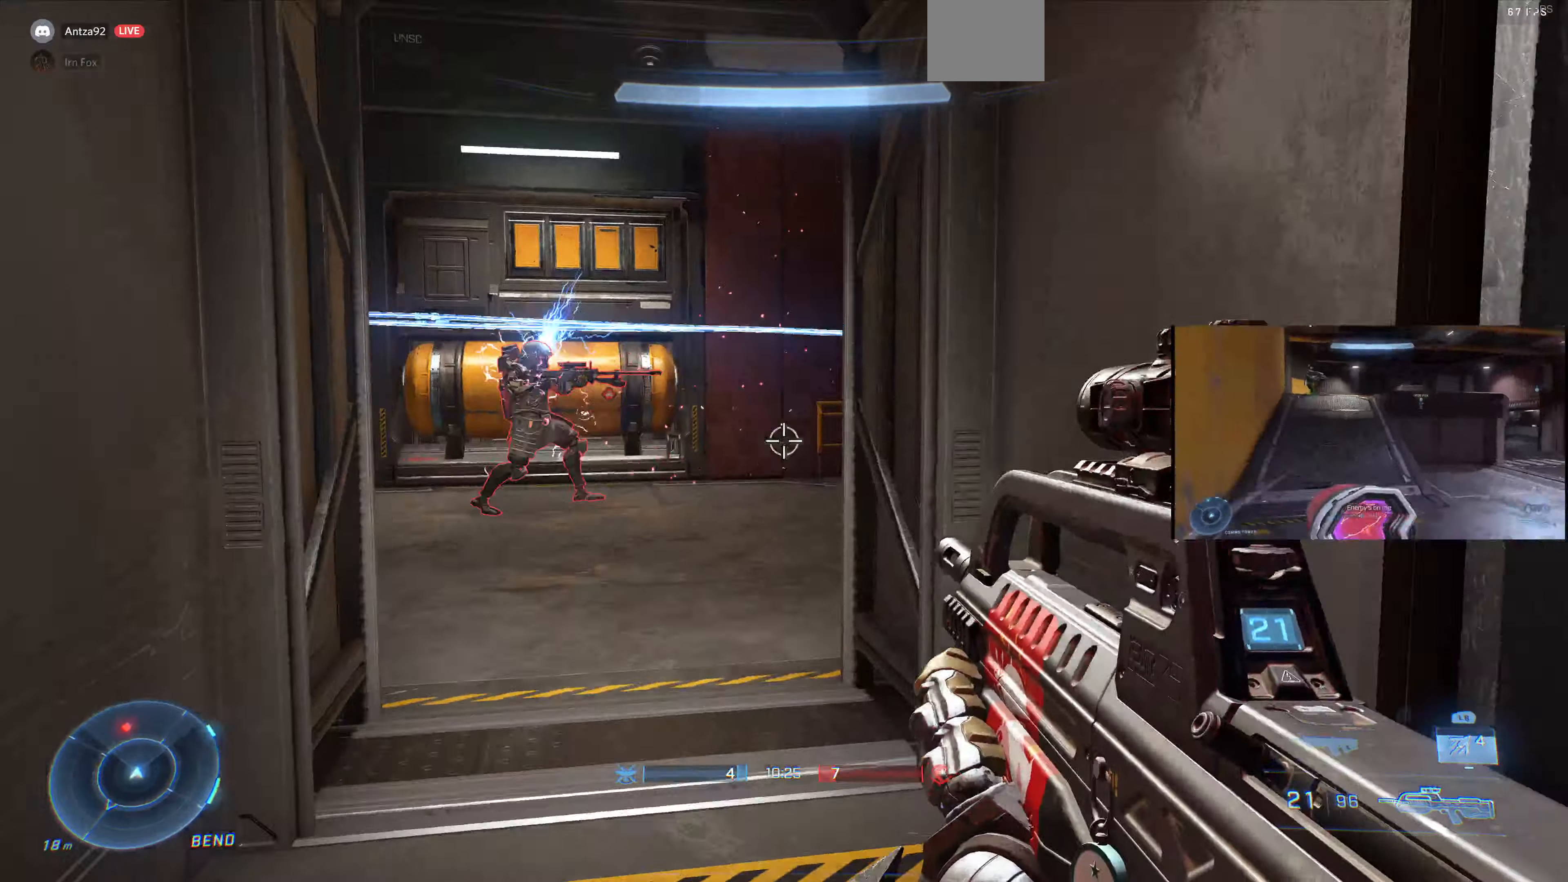
{"buttons": [], "left_stick": "up-right", "right_stick": "center", "events": [[67, "right_stick", "center"], [134, "right_stick", "left"], [267, "right_stick", "down-left"], [300, "R2", "down"], [367, "left_stick", "up-right"], [434, "R2", "up"], [434, "right_stick", "center"]]}
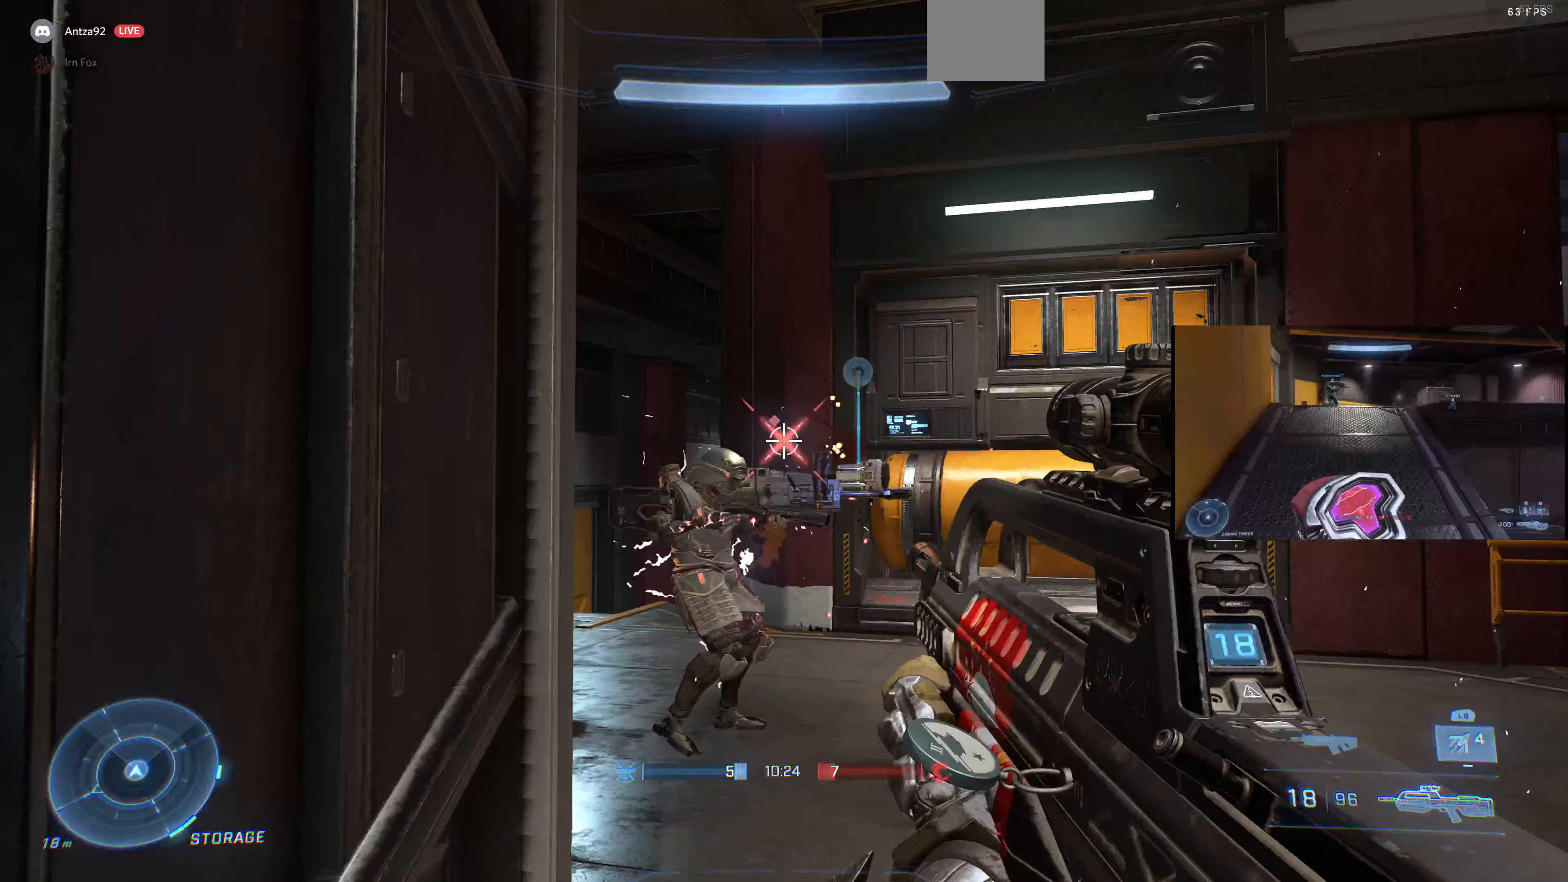
{"buttons": [], "left_stick": "center", "right_stick": "up-left", "events": [[333, "left_stick", "center"], [433, "right_stick", "up-left"]]}
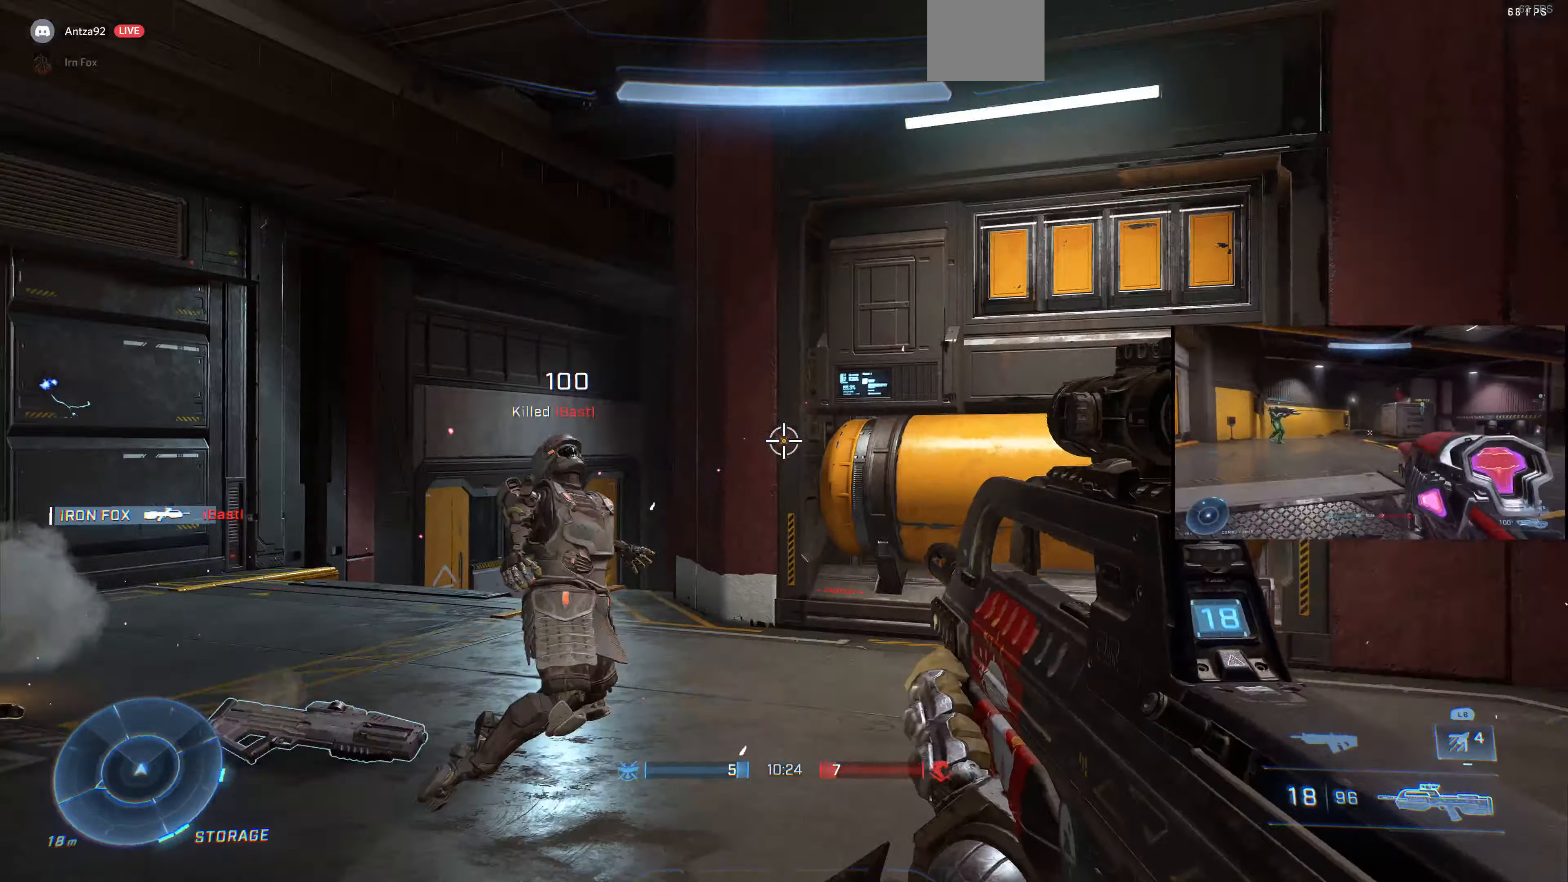
{"buttons": [], "left_stick": "up-left", "right_stick": "up-left", "events": [[33, "left_stick", "left"], [100, "left_stick", "up-left"], [100, "right_stick", "center"], [167, "TRIANGLE", "down"], [267, "TRIANGLE", "up"], [400, "right_stick", "left"], [500, "right_stick", "up-left"]]}